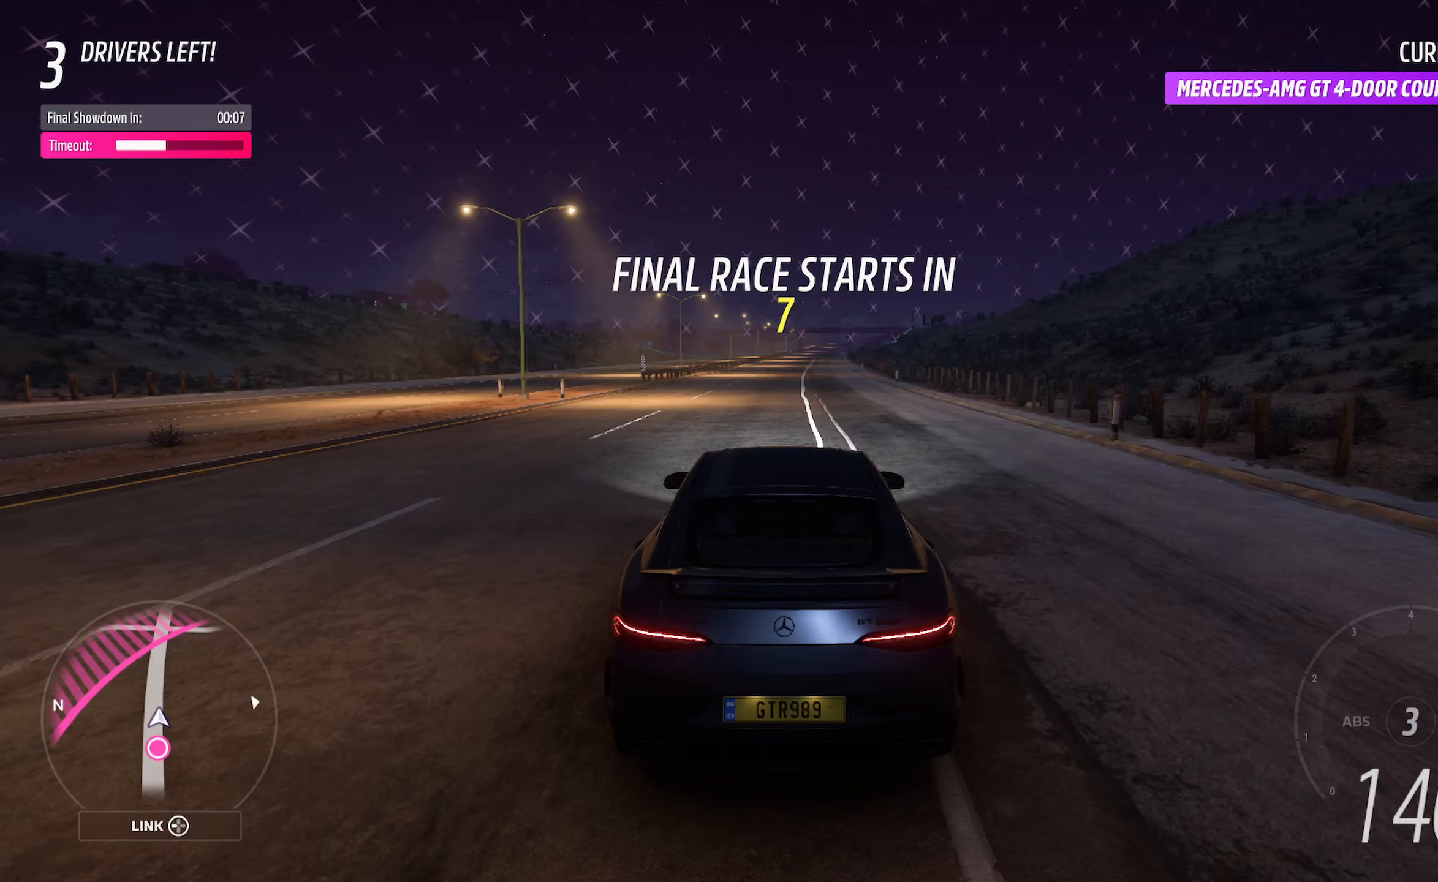
Gameplay with a controller (Xbox layout); each line is a JSON object with the inputs held at the frame after it. "events" lists button and stick changes between this image and that frame as [ms after this image, input, new state], when the widget could be followed in between.
{"buttons": ["A", "R2"], "left_stick": "right", "right_stick": "center", "events": [[50, "left_stick", "right"], [200, "left_stick", "center"], [383, "R2", "down"], [483, "left_stick", "right"]]}
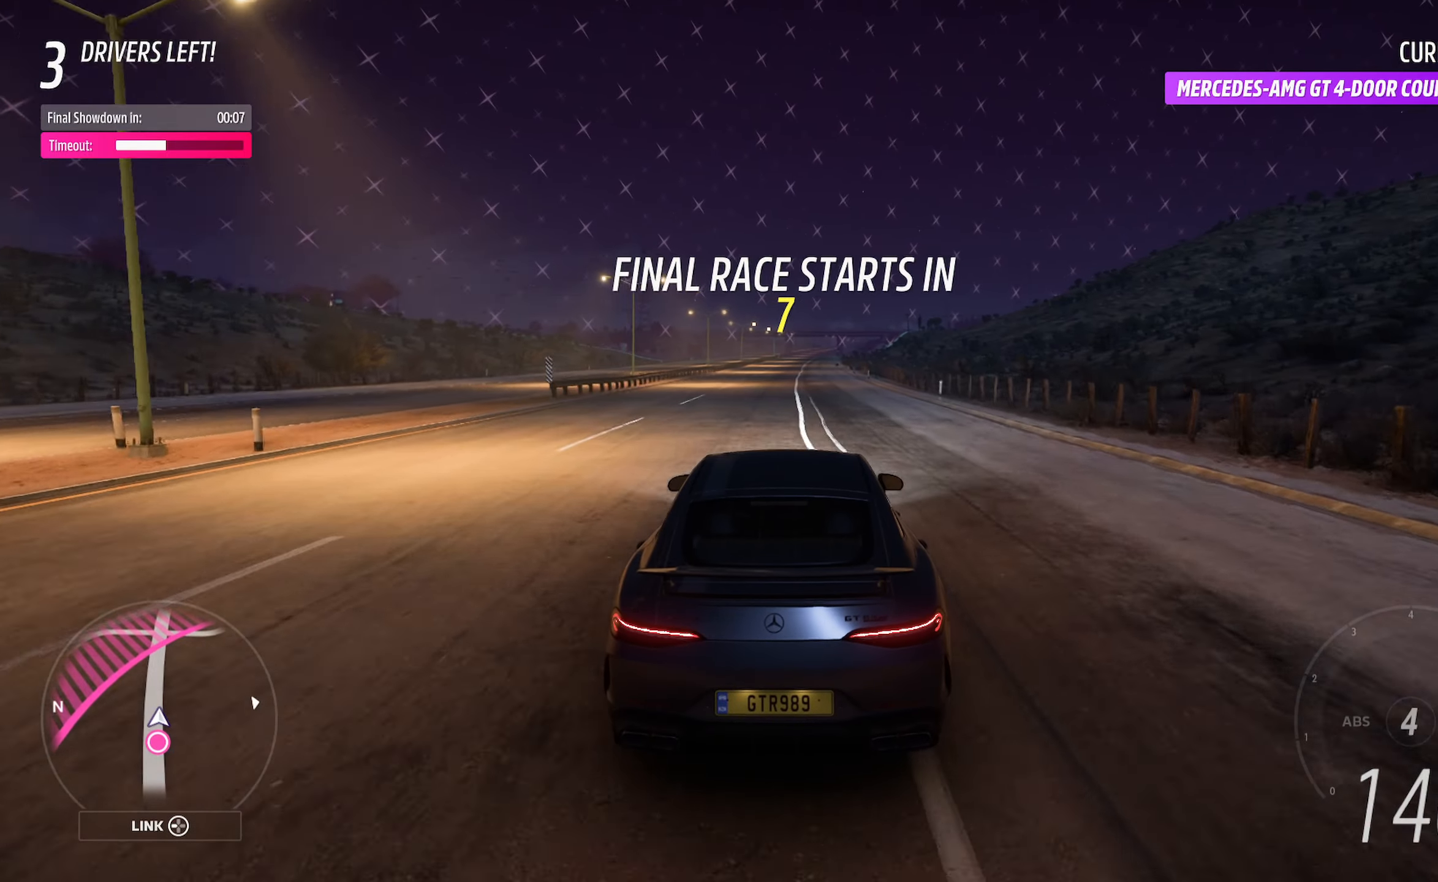
{"buttons": ["A"], "left_stick": "left", "right_stick": "center", "events": [[50, "R2", "up"], [150, "left_stick", "center"], [383, "left_stick", "left"]]}
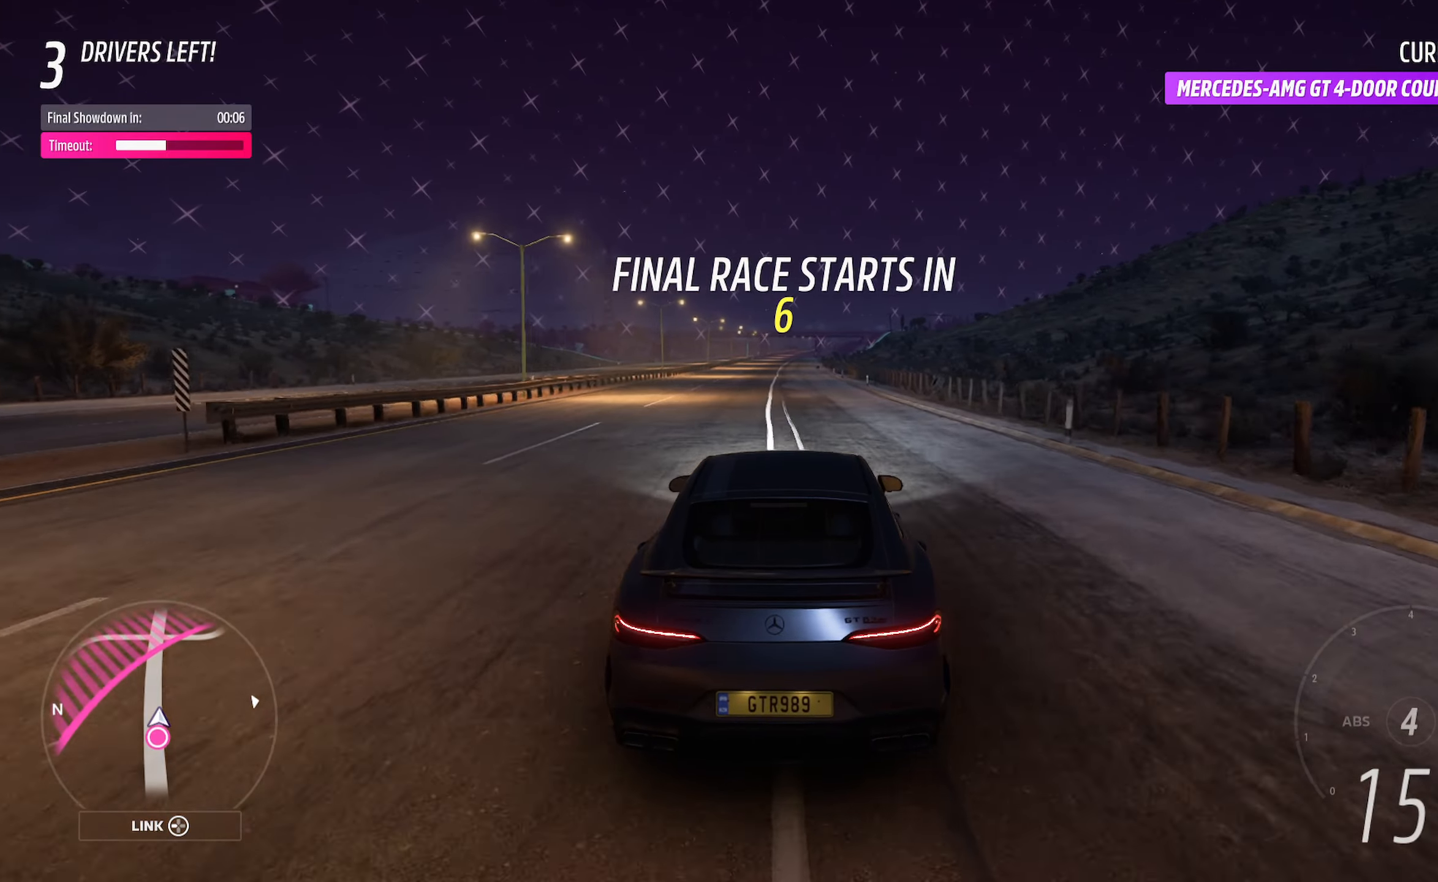
{"buttons": ["A"], "left_stick": "right", "right_stick": "center", "events": [[33, "left_stick", "center"], [317, "left_stick", "left"], [383, "left_stick", "center"], [483, "left_stick", "right"]]}
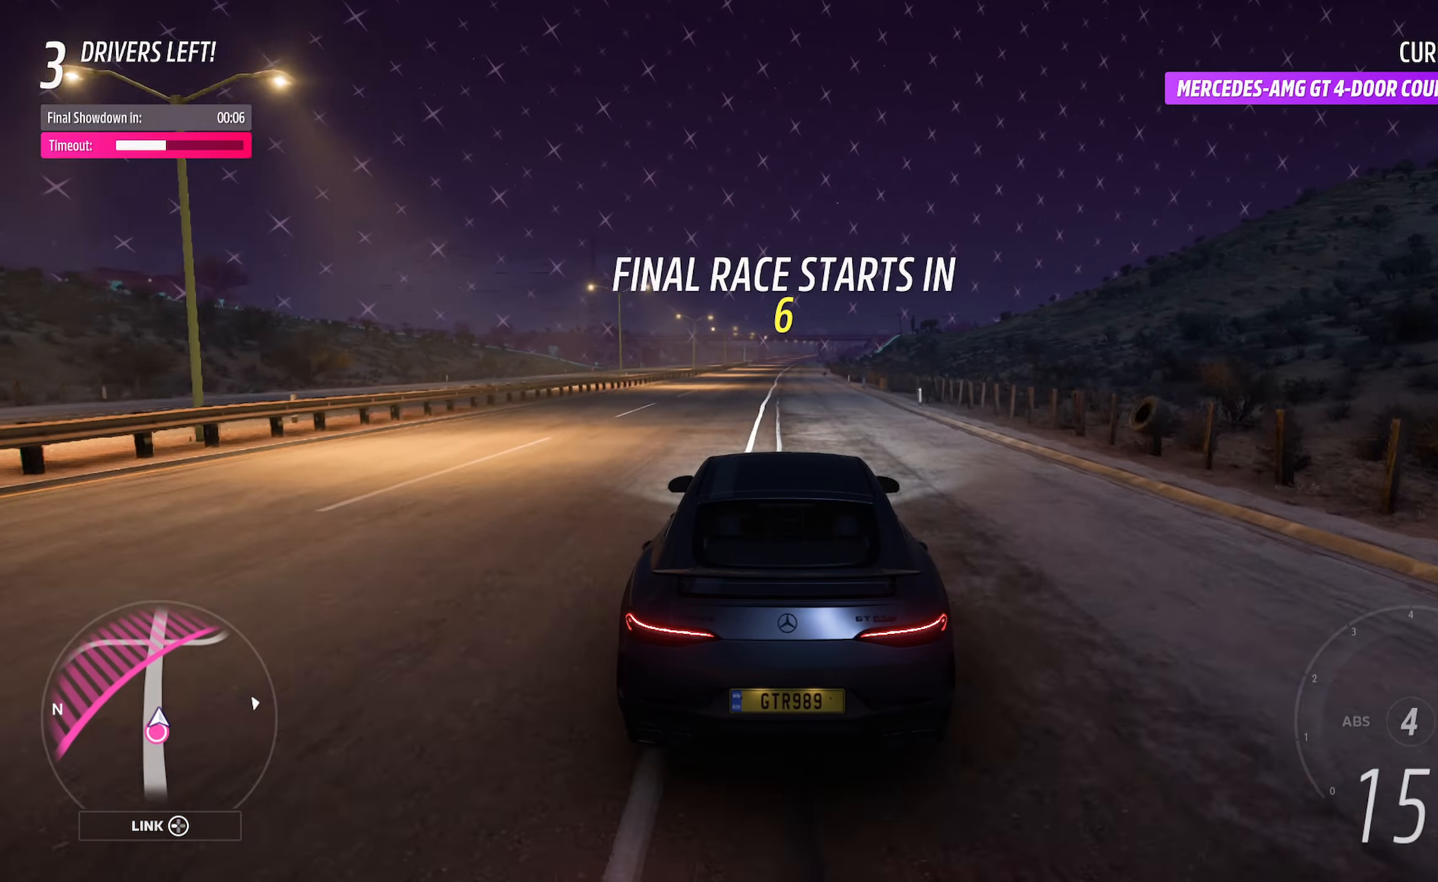
{"buttons": ["A"], "left_stick": "center", "right_stick": "left", "events": [[133, "left_stick", "center"], [367, "right_stick", "left"]]}
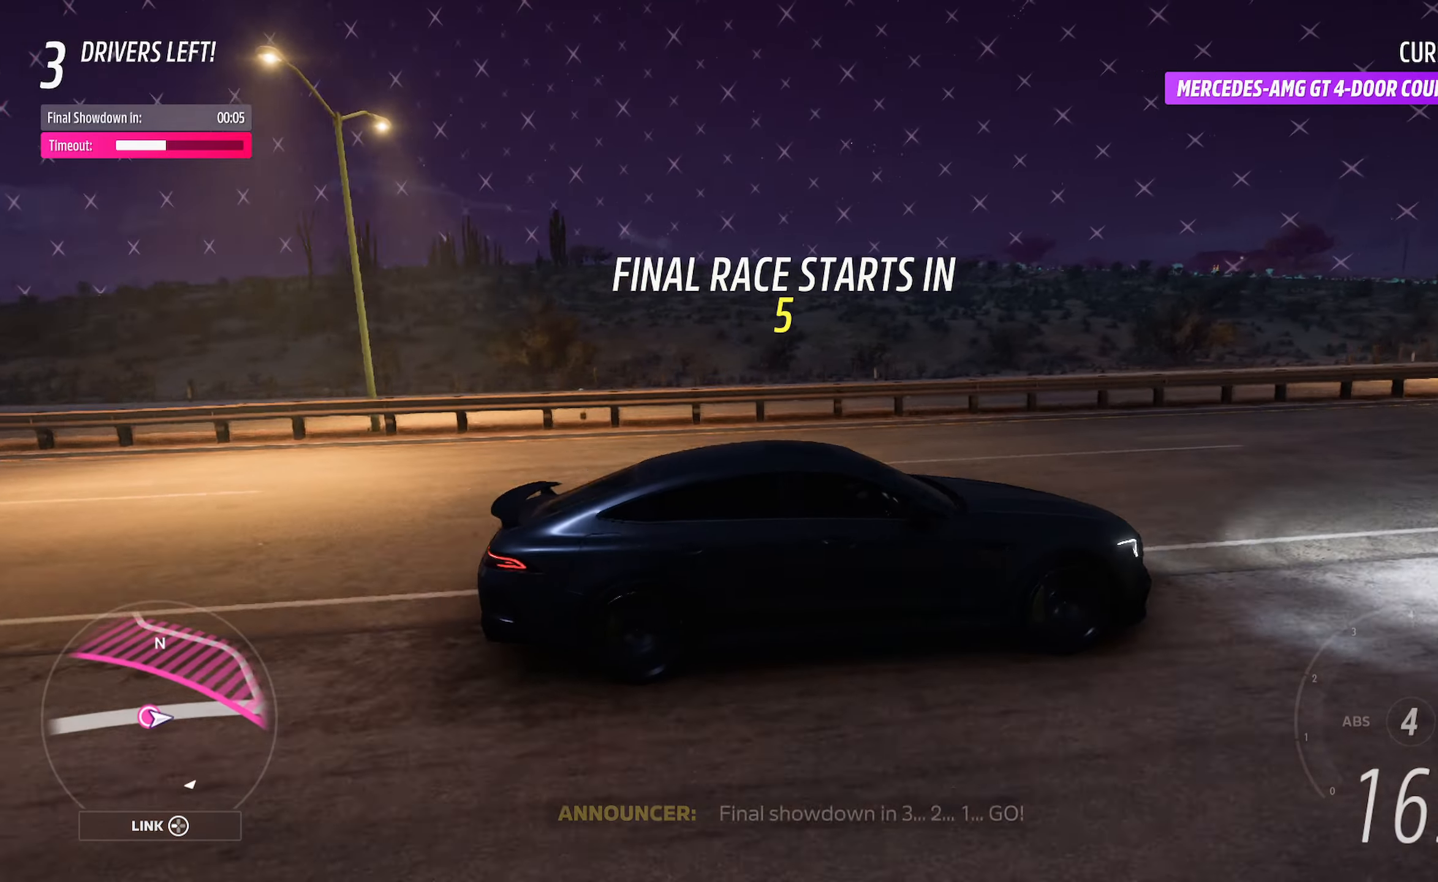
{"buttons": ["A", "L1"], "left_stick": "center", "right_stick": "left", "events": [[333, "L1", "down"]]}
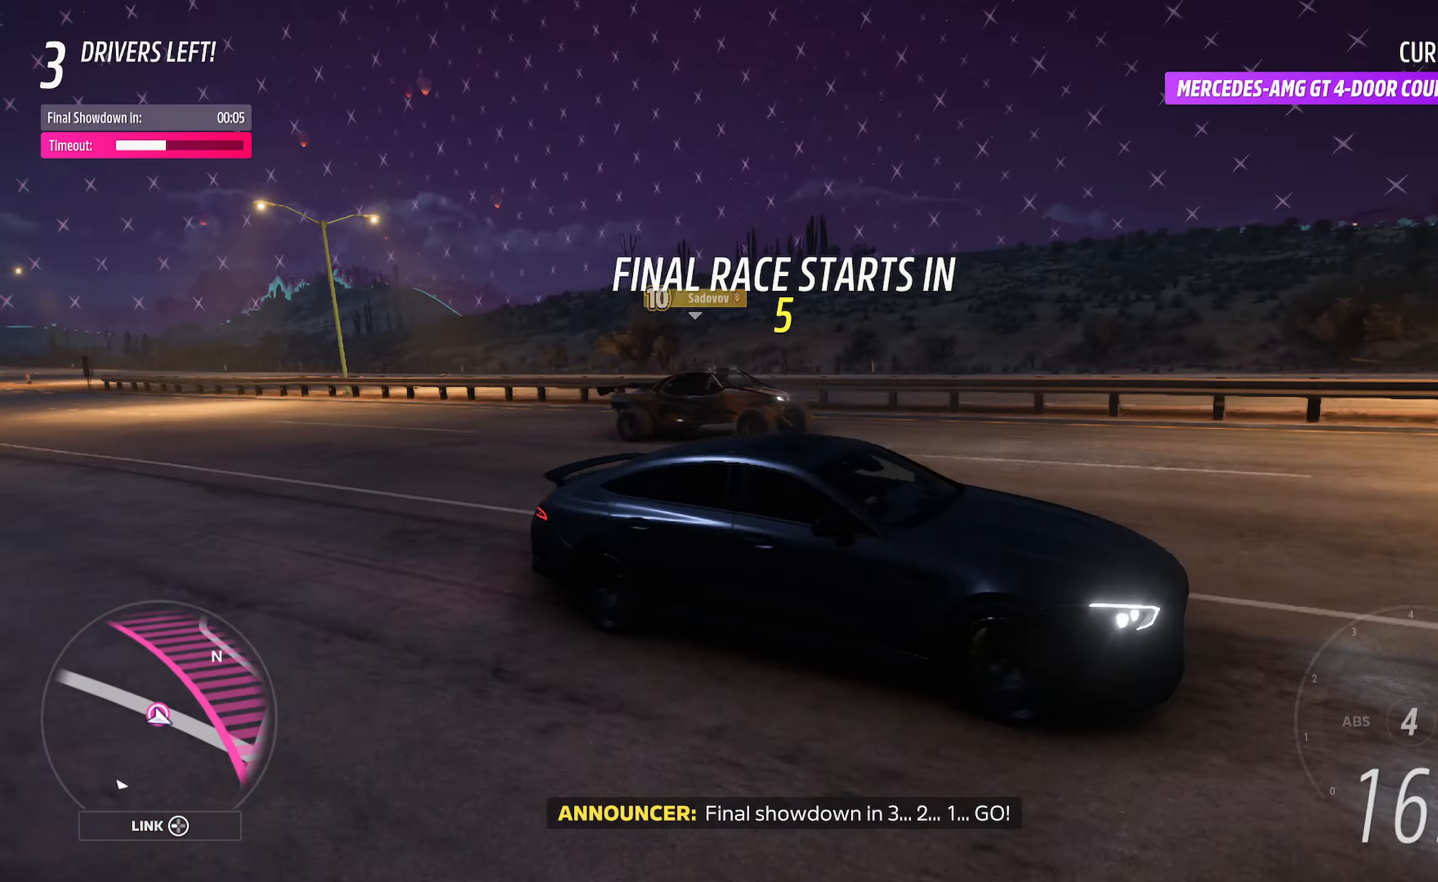
{"buttons": ["A"], "left_stick": "center", "right_stick": "center", "events": [[50, "right_stick", "center"], [67, "L1", "up"]]}
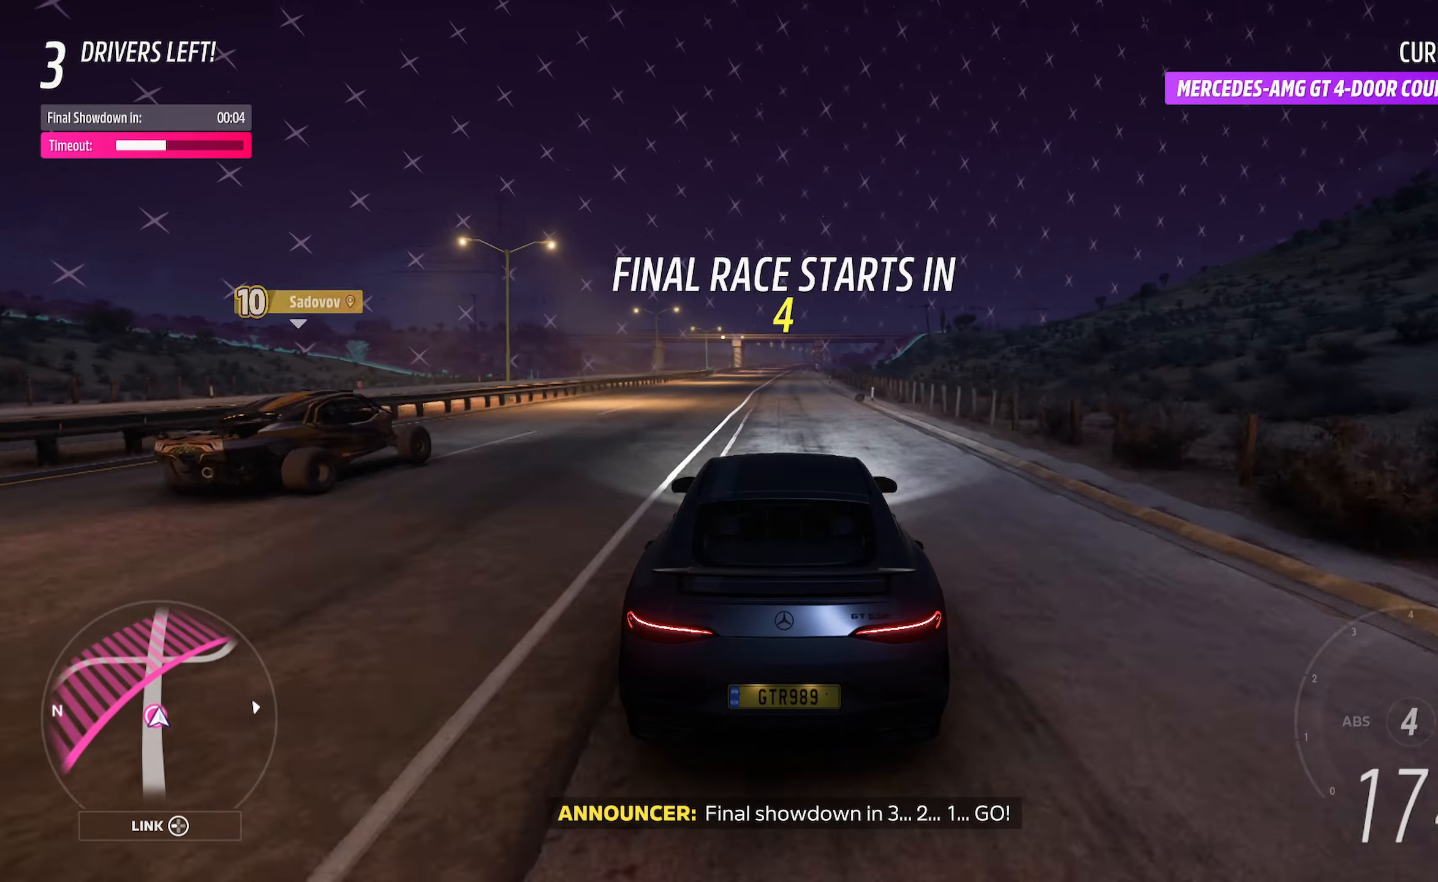
{"buttons": ["A"], "left_stick": "center", "right_stick": "center", "events": [[17, "left_stick", "right"], [217, "left_stick", "center"]]}
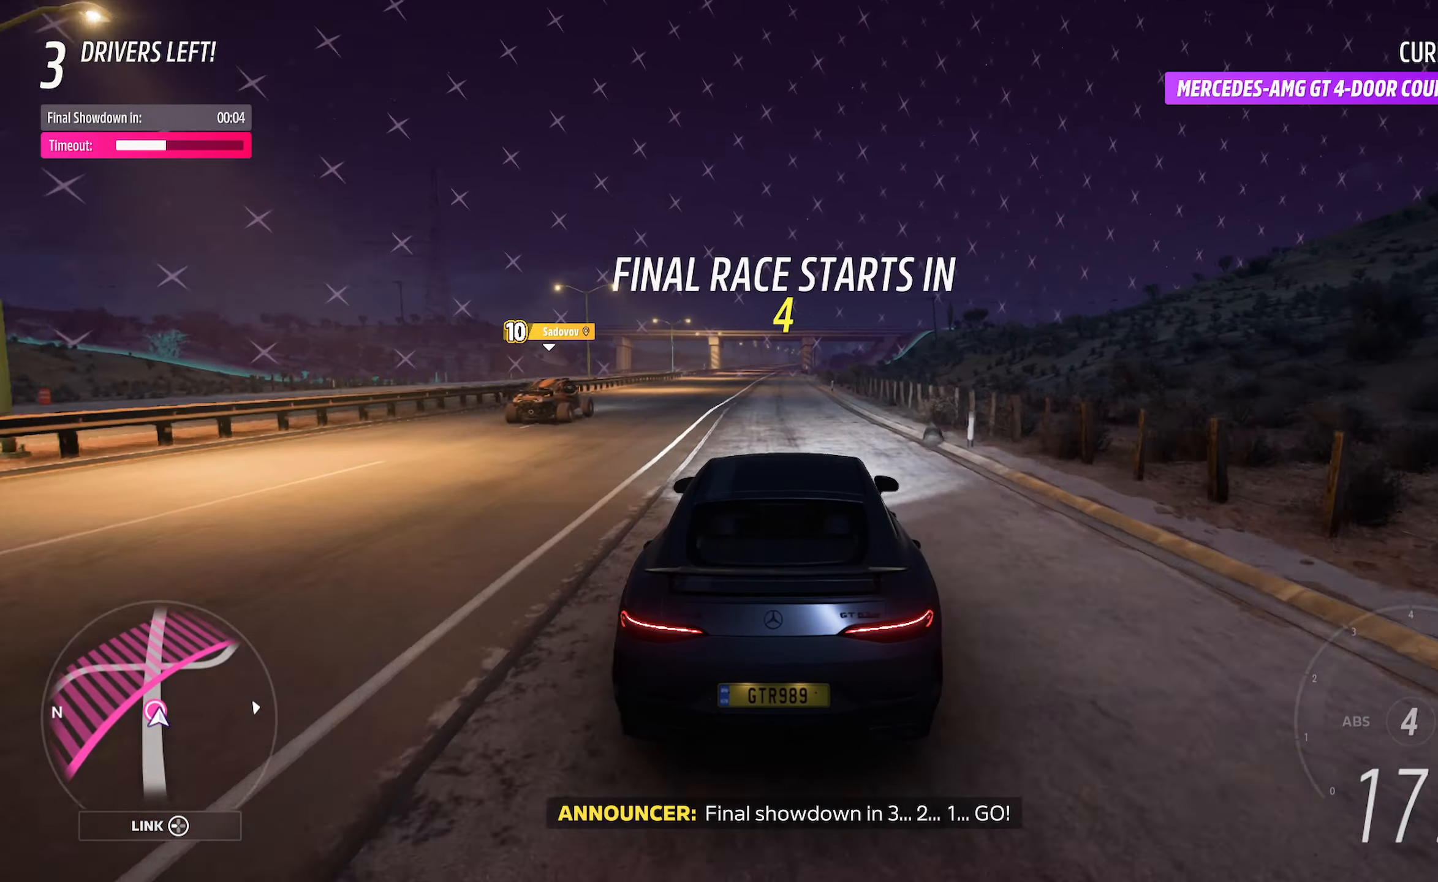
{"buttons": ["A"], "left_stick": "center", "right_stick": "center", "events": [[100, "left_stick", "left"], [317, "left_stick", "center"]]}
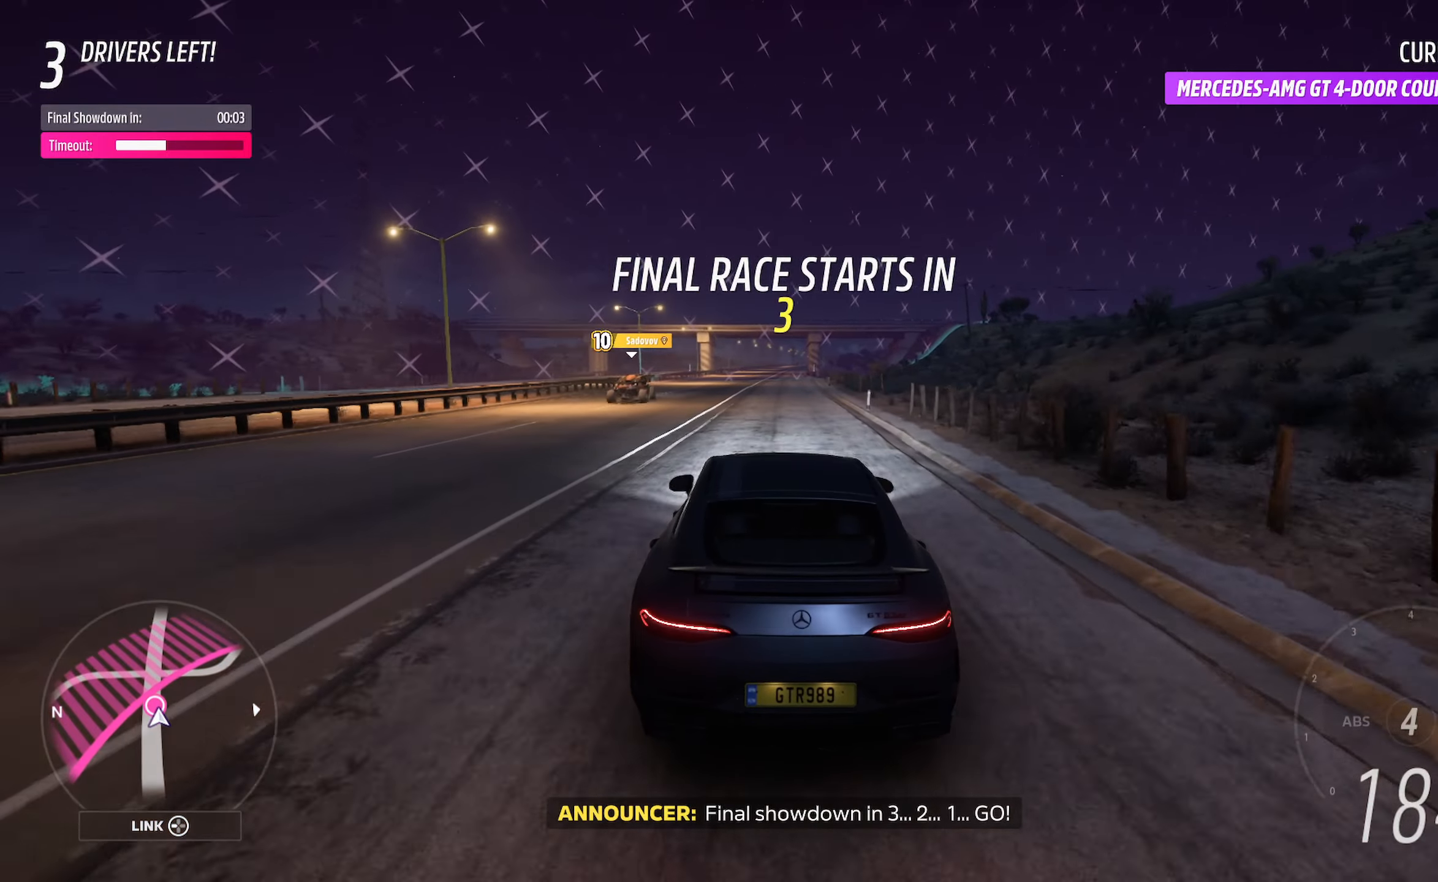
{"buttons": ["A"], "left_stick": "center", "right_stick": "center", "events": [[300, "left_stick", "left"], [383, "left_stick", "center"]]}
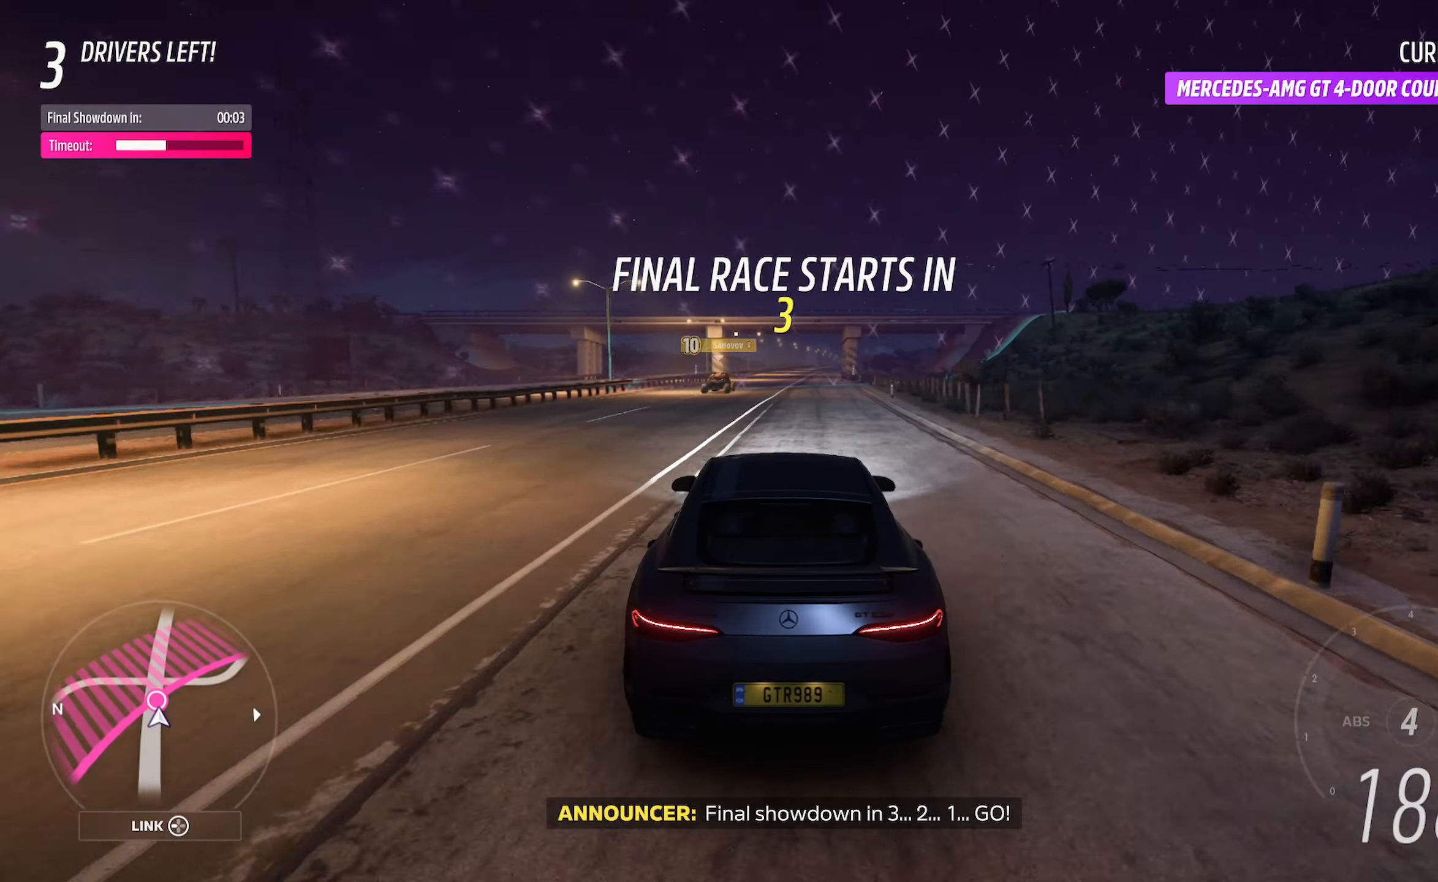
{"buttons": ["A"], "left_stick": "right", "right_stick": "center", "events": [[33, "left_stick", "right"], [183, "left_stick", "center"], [450, "left_stick", "right"]]}
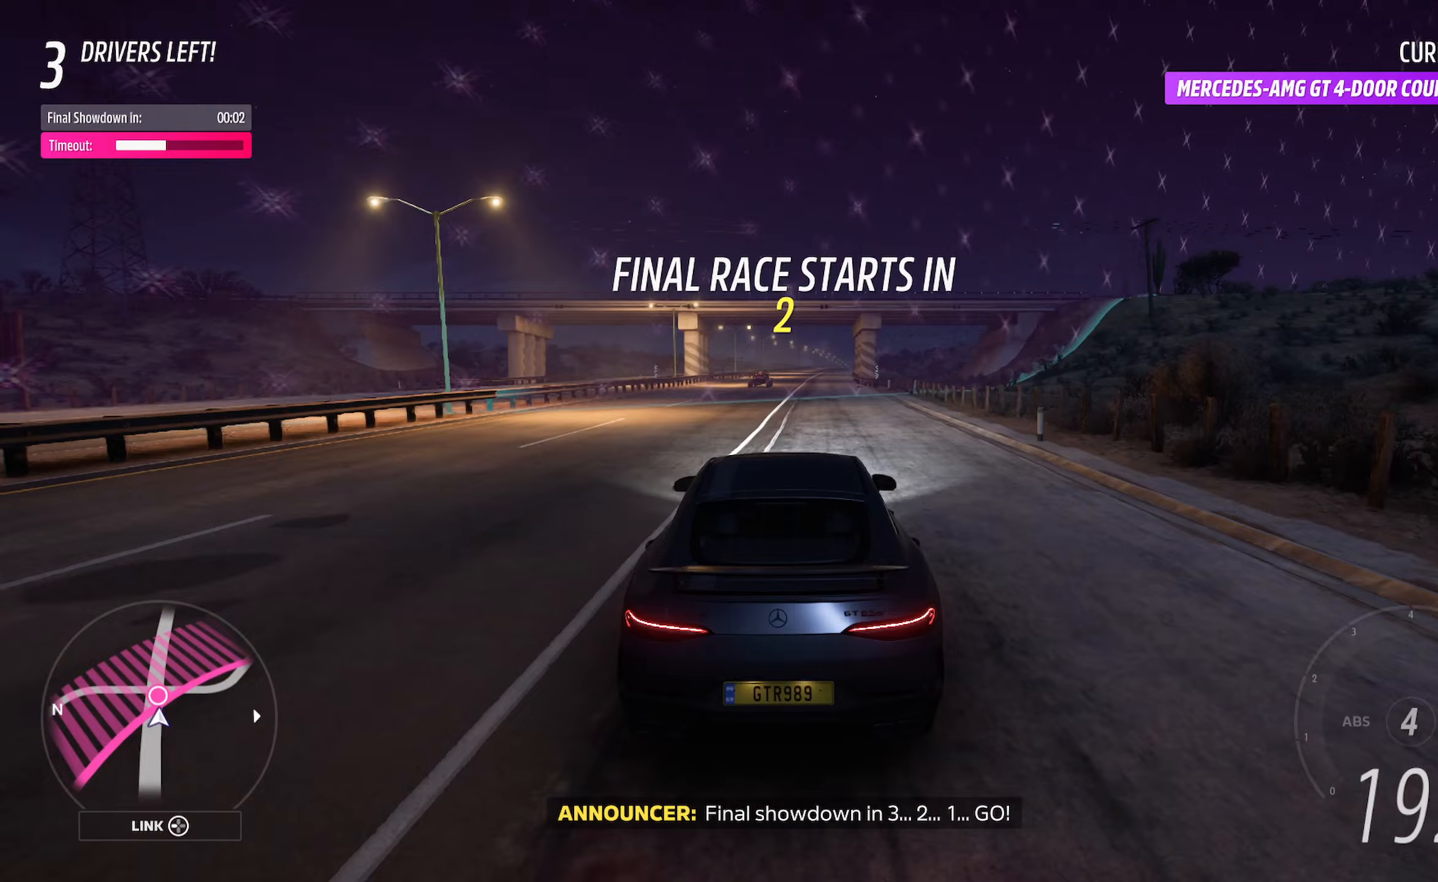
{"buttons": ["A"], "left_stick": "center", "right_stick": "center", "events": [[67, "left_stick", "center"], [267, "left_stick", "right"], [400, "left_stick", "center"]]}
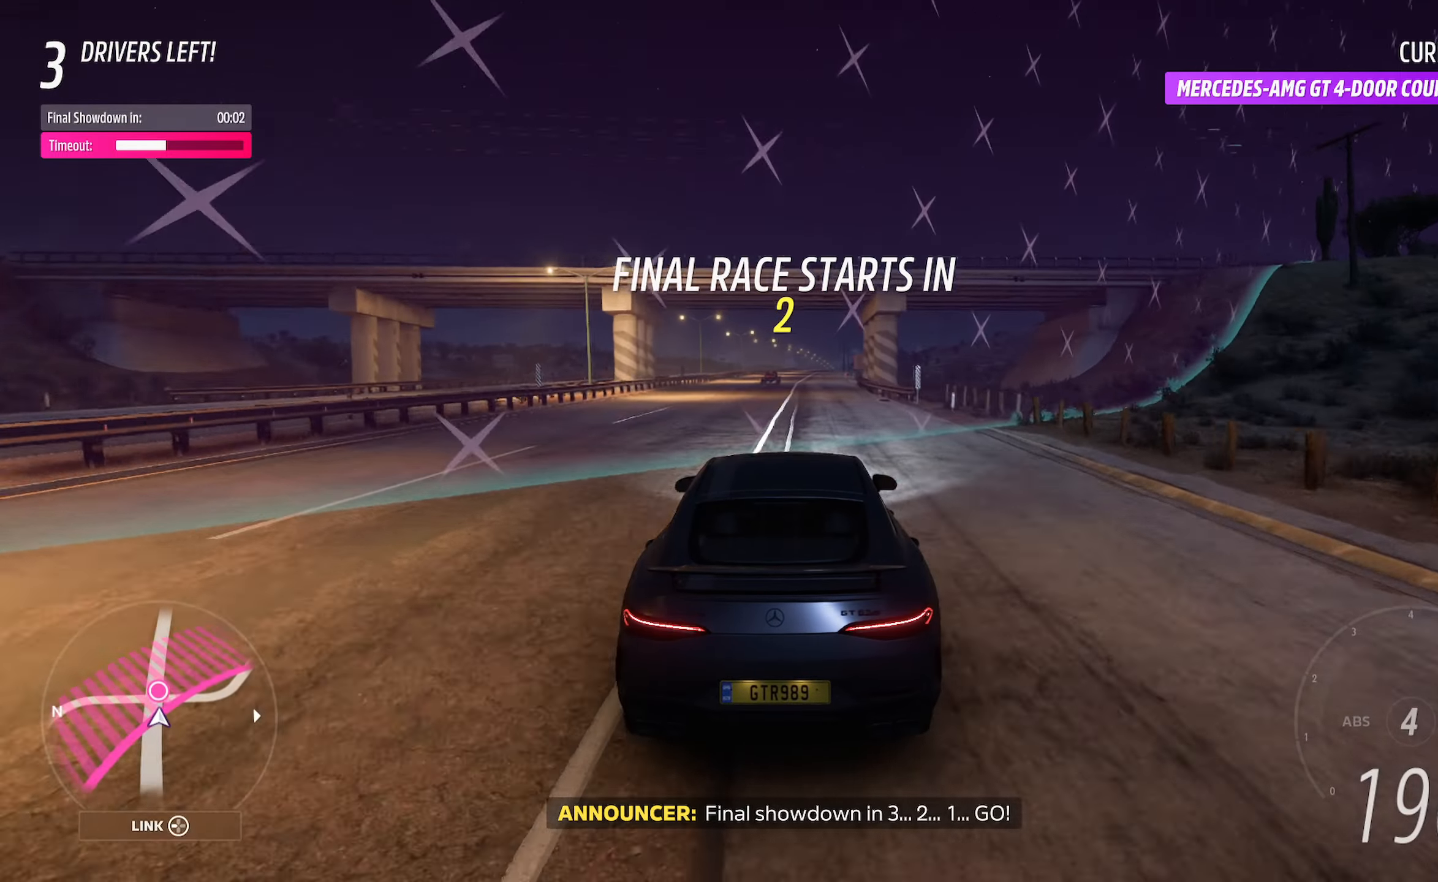
{"buttons": ["A", "R2"], "left_stick": "center", "right_stick": "center", "events": [[350, "left_stick", "right"], [400, "R2", "down"], [467, "left_stick", "center"]]}
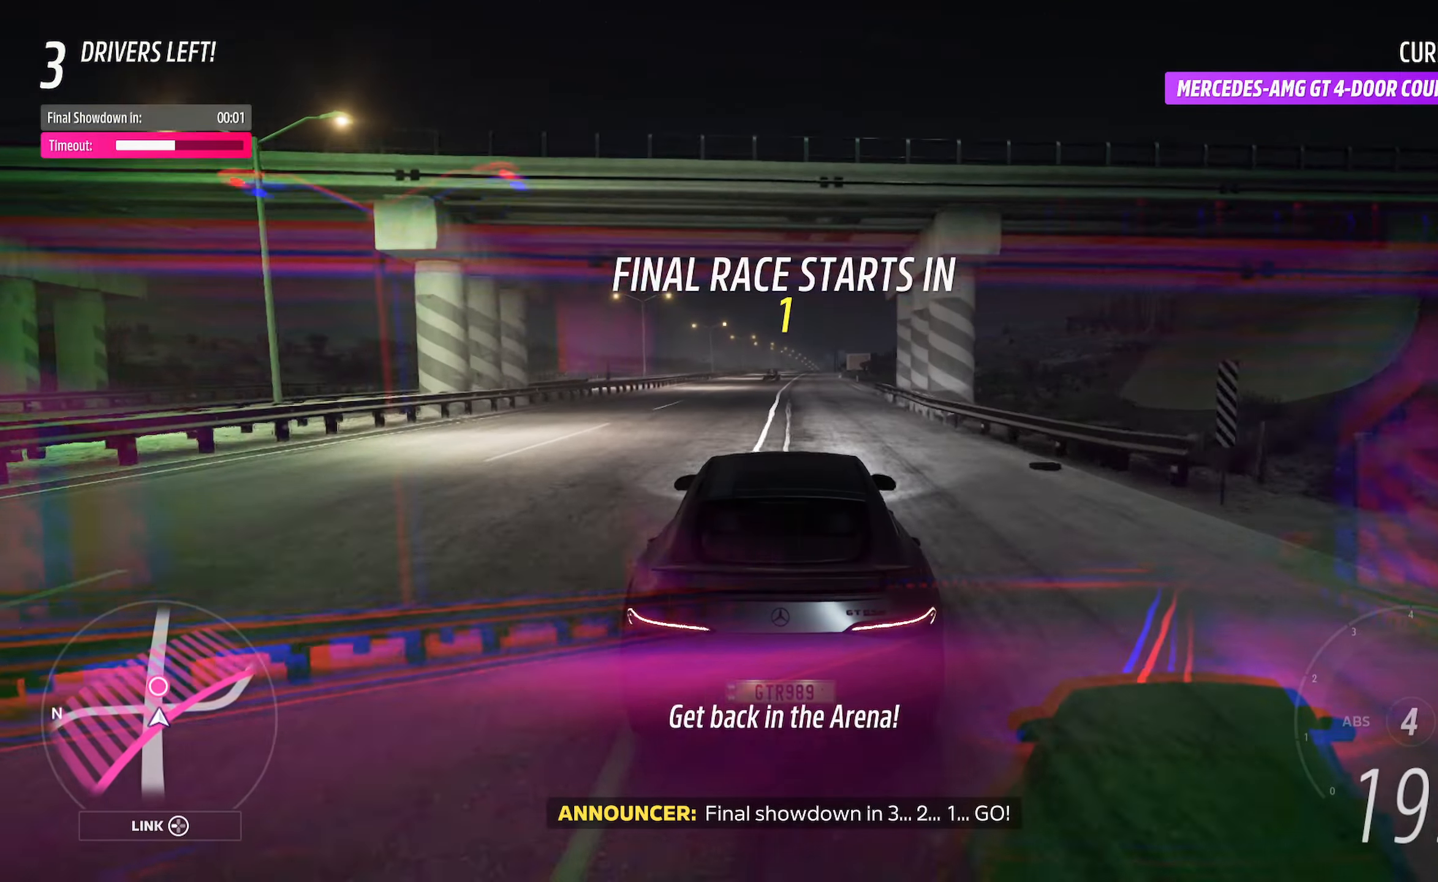
{"buttons": ["A"], "left_stick": "center", "right_stick": "center", "events": [[50, "R2", "up"], [400, "left_stick", "right"], [483, "left_stick", "center"]]}
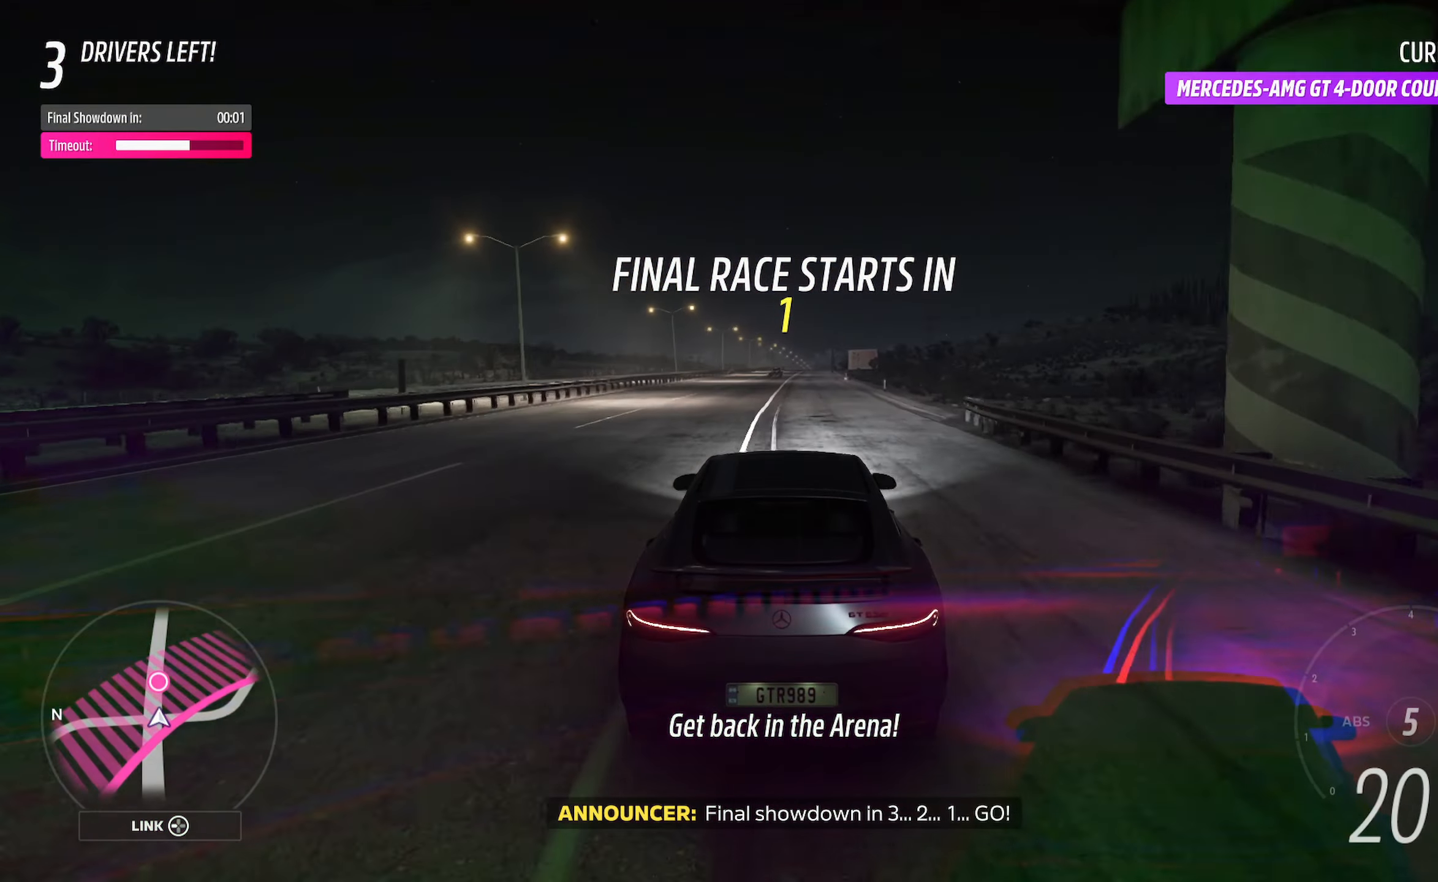
{"buttons": ["A"], "left_stick": "center", "right_stick": "center", "events": []}
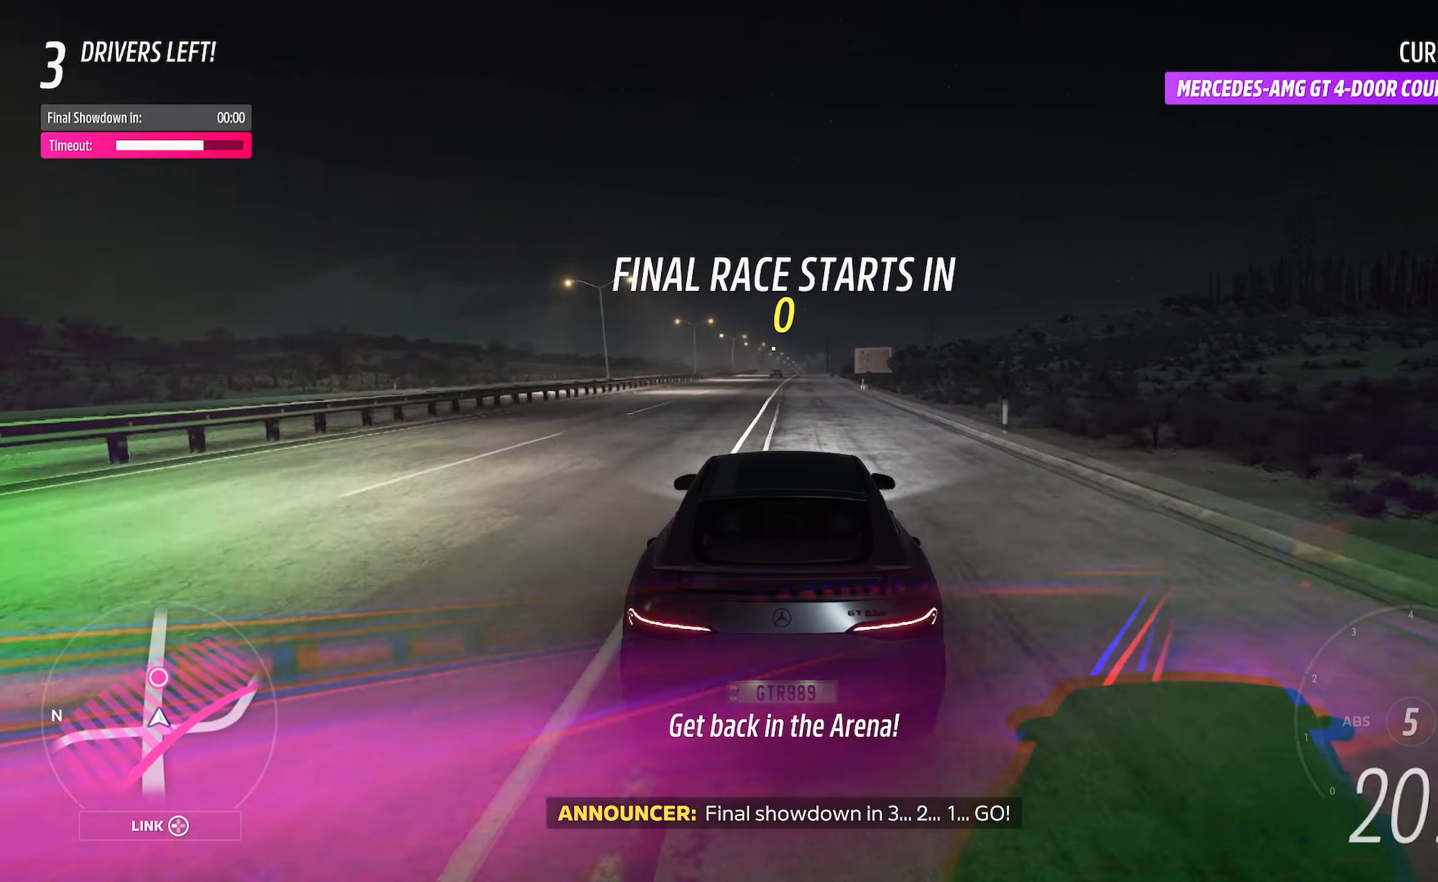
{"buttons": ["A"], "left_stick": "center", "right_stick": "center", "events": [[250, "left_stick", "right"], [433, "left_stick", "center"]]}
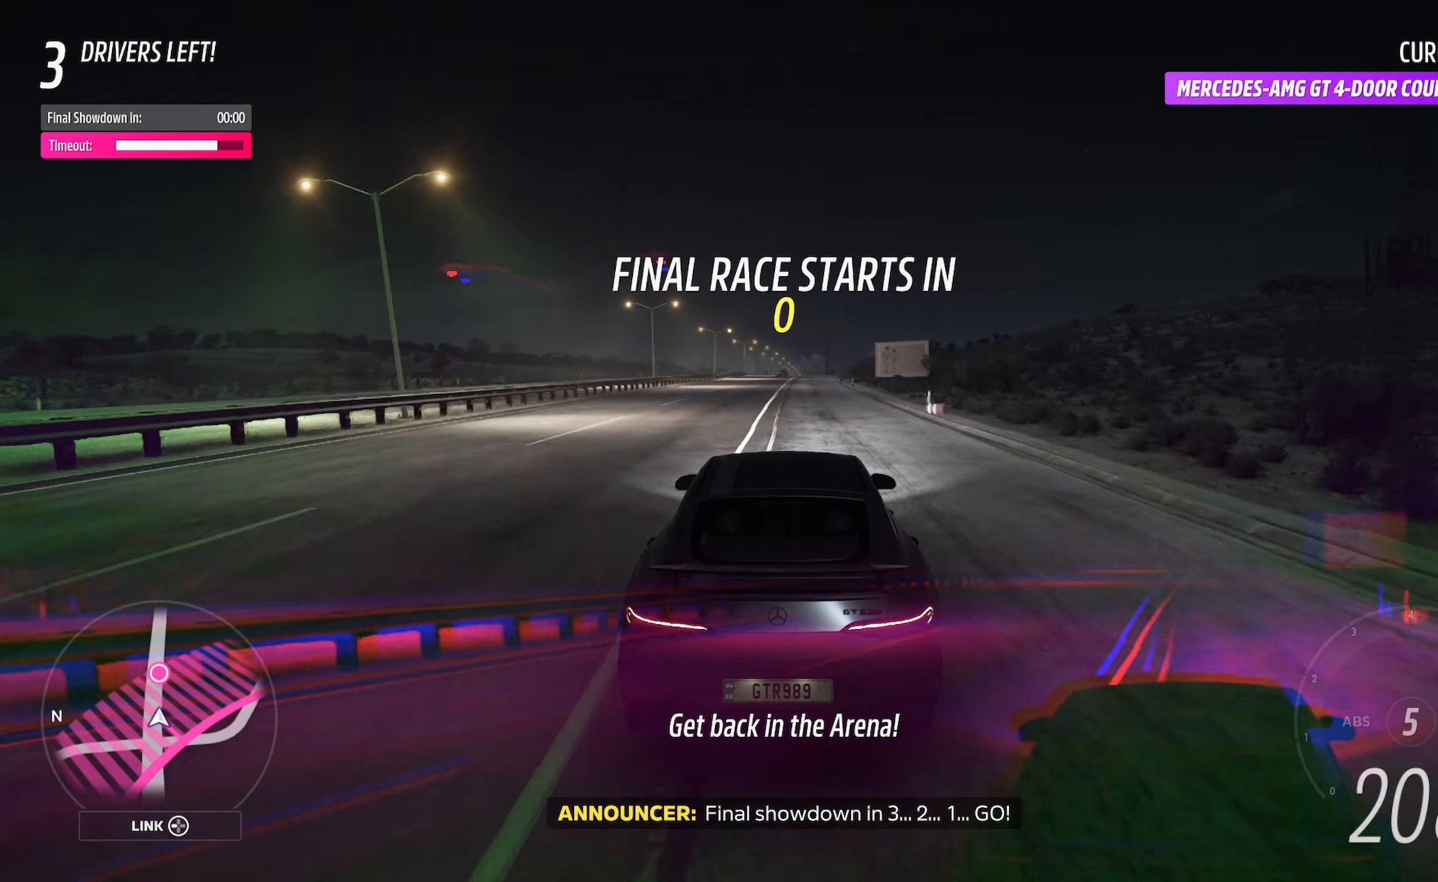
{"buttons": ["A"], "left_stick": "center", "right_stick": "center", "events": []}
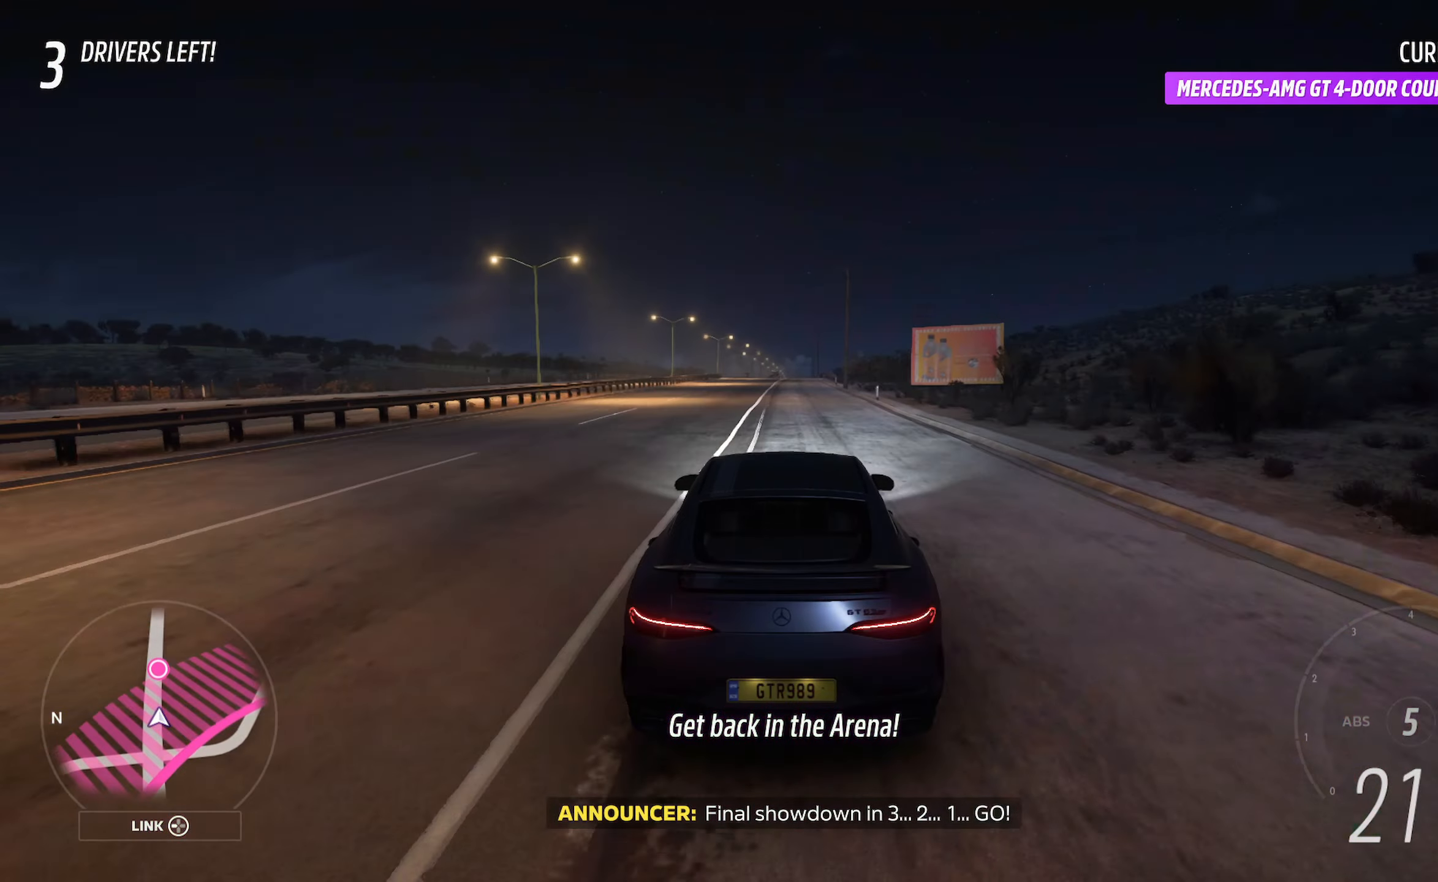
{"buttons": ["A"], "left_stick": "center", "right_stick": "center", "events": []}
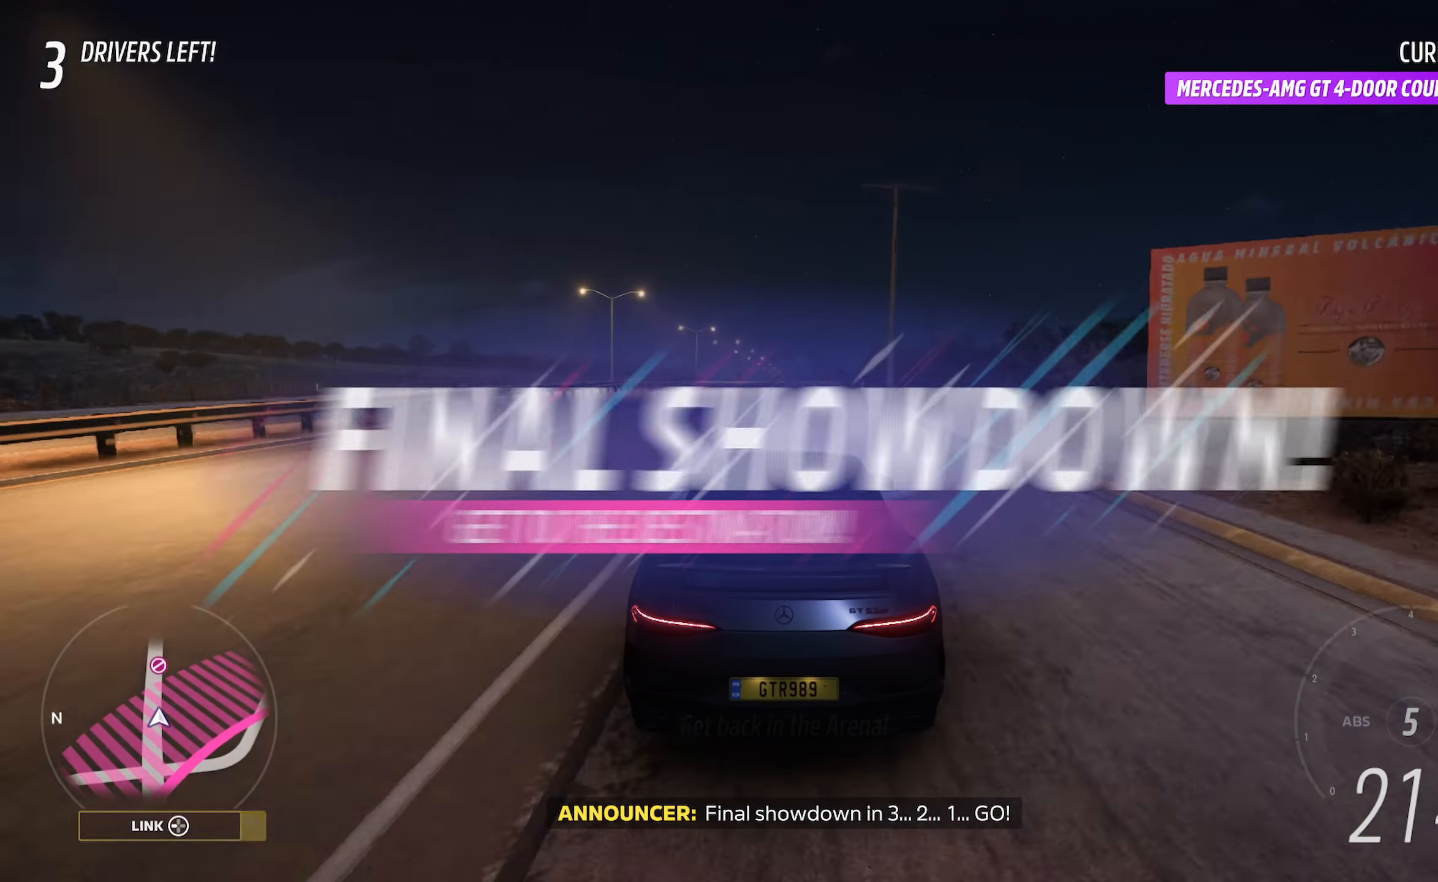
{"buttons": ["A", "L1"], "left_stick": "center", "right_stick": "center", "events": [[467, "L1", "down"]]}
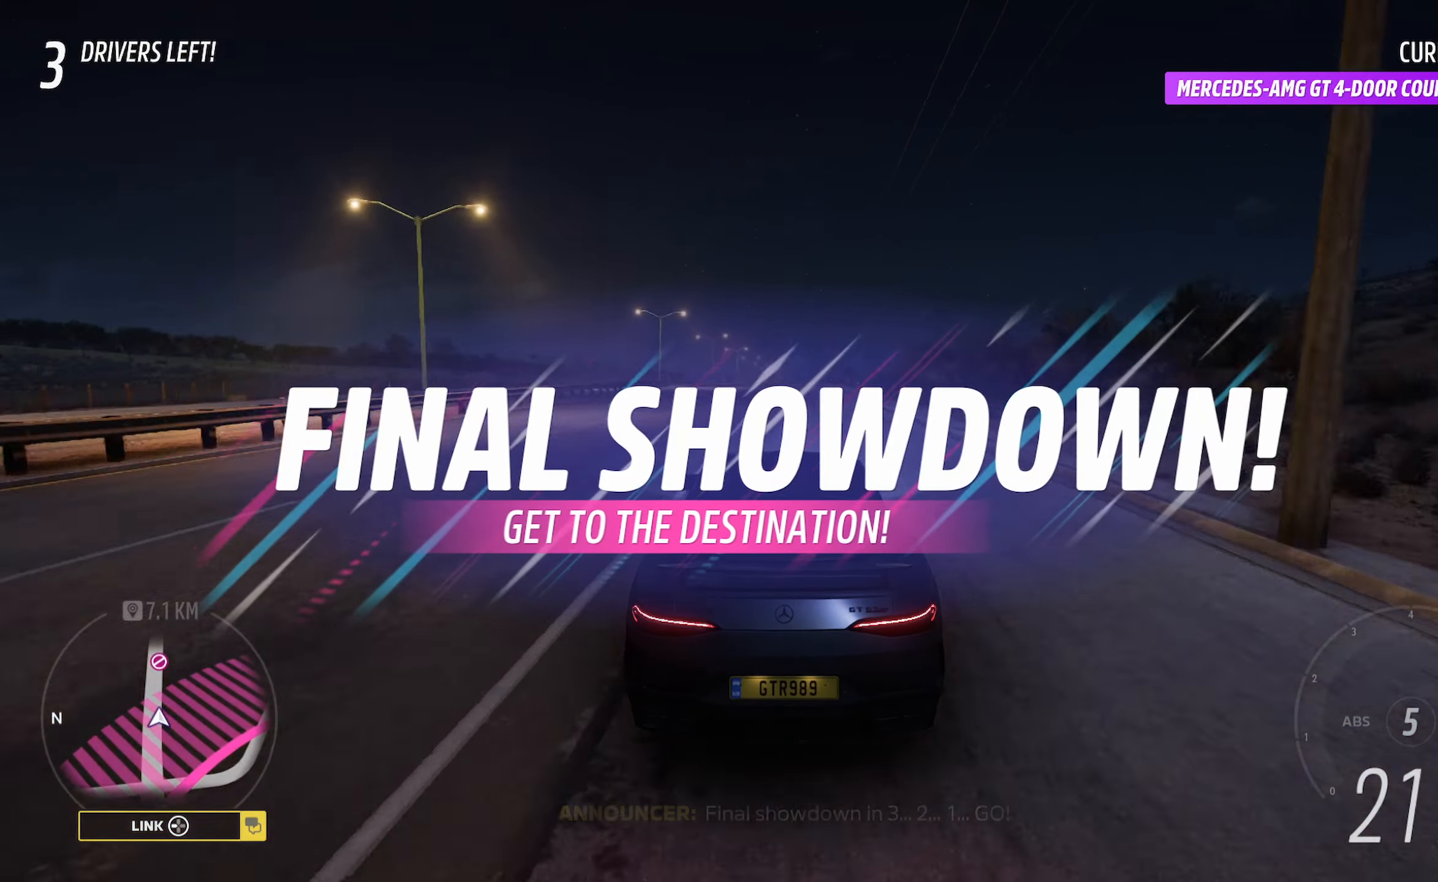
{"buttons": ["A", "L1"], "left_stick": "center", "right_stick": "center", "events": []}
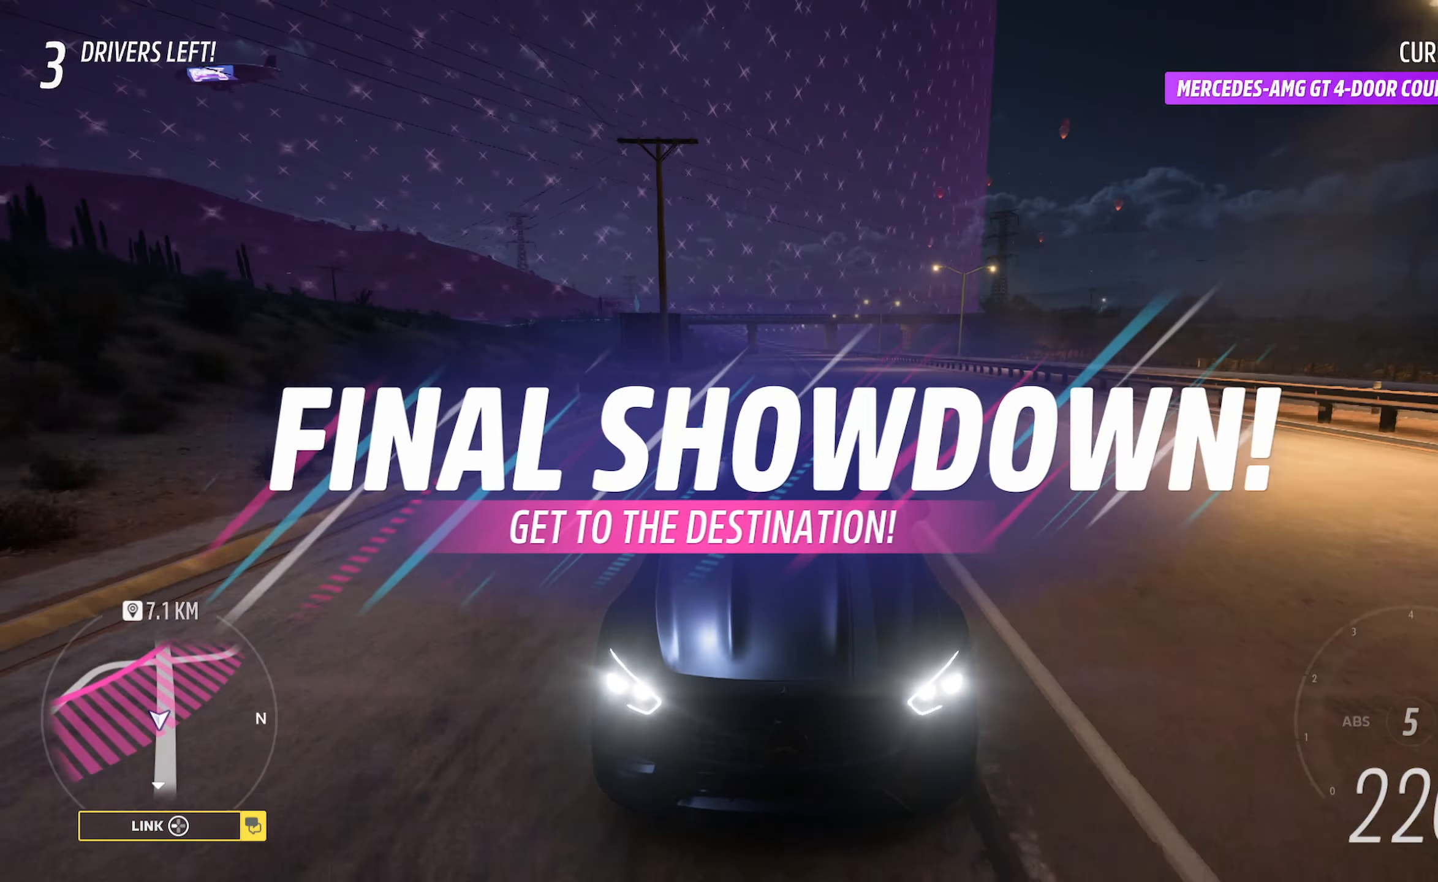
{"buttons": ["A"], "left_stick": "center", "right_stick": "right", "events": [[83, "L1", "up"], [167, "right_stick", "right"]]}
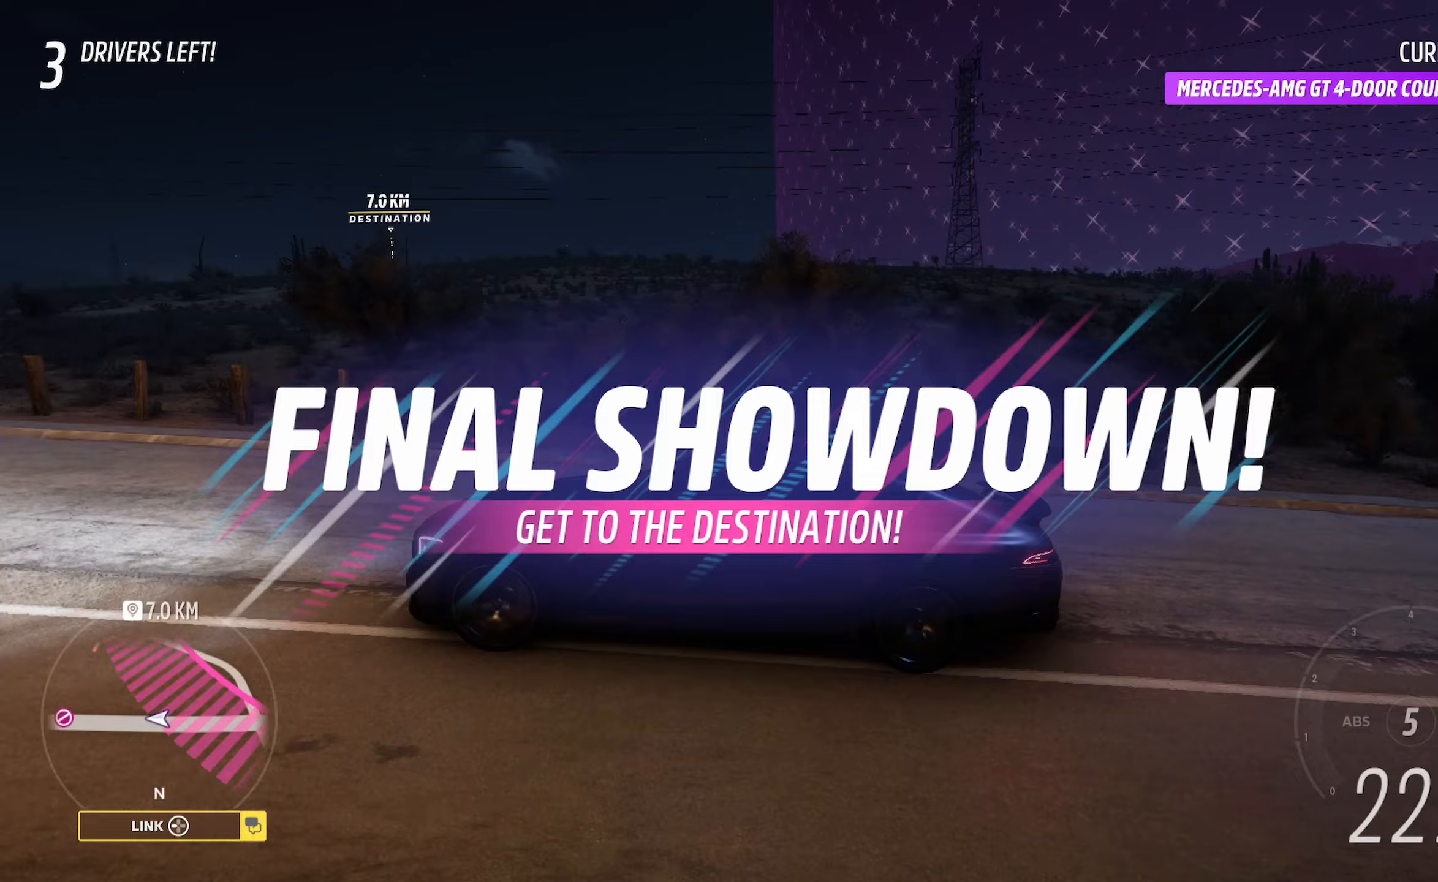
{"buttons": ["X", "L2"], "left_stick": "right", "right_stick": "center", "events": [[217, "right_stick", "center"], [300, "X", "down"], [333, "A", "up"], [350, "left_stick", "right"], [433, "L2", "down"]]}
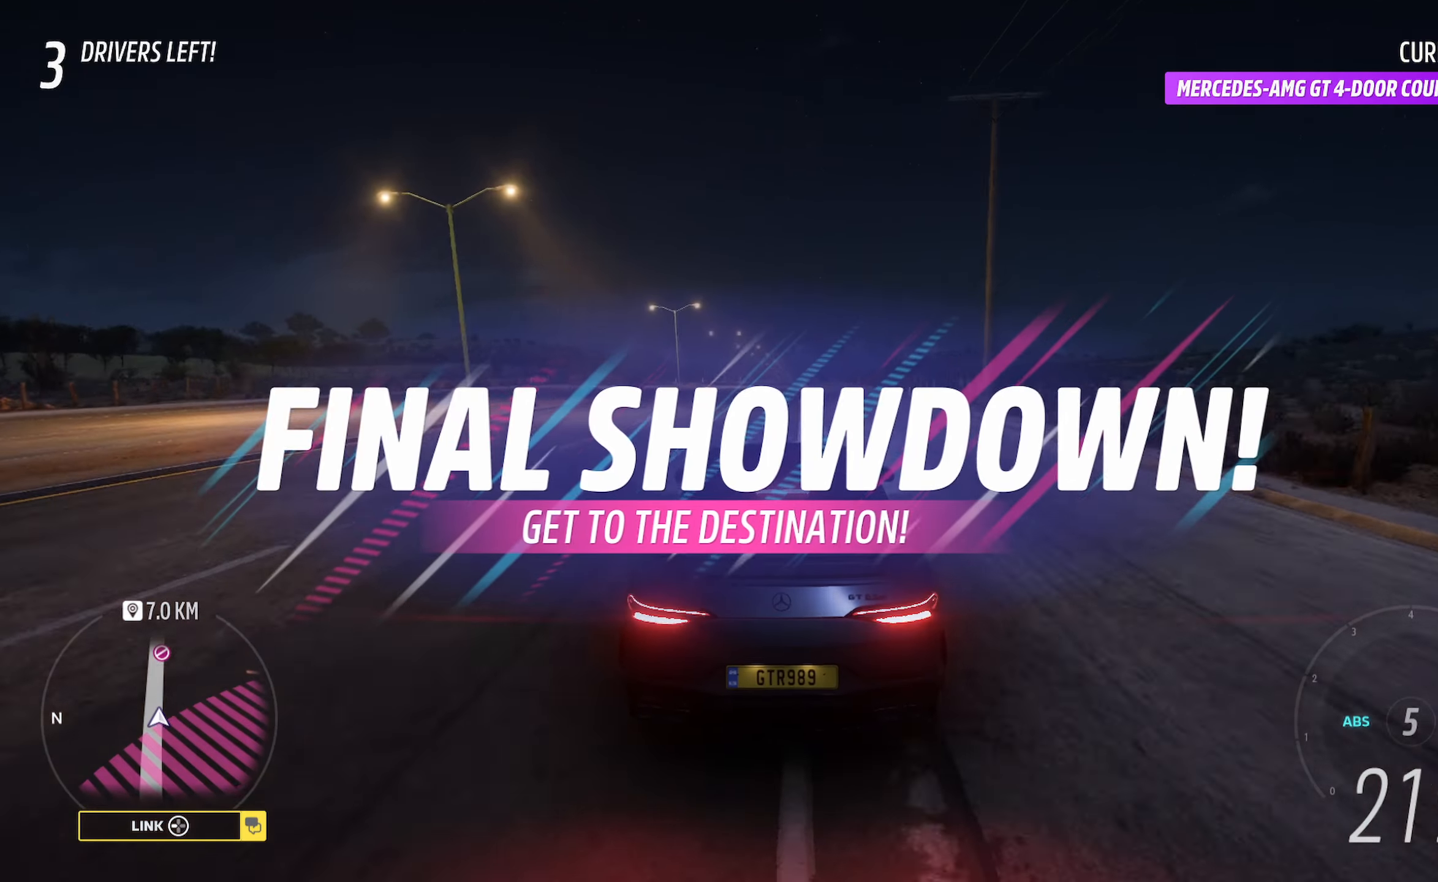
{"buttons": ["A"], "left_stick": "center", "right_stick": "center", "events": [[100, "L2", "up"], [267, "X", "up"], [383, "left_stick", "center"], [467, "A", "down"]]}
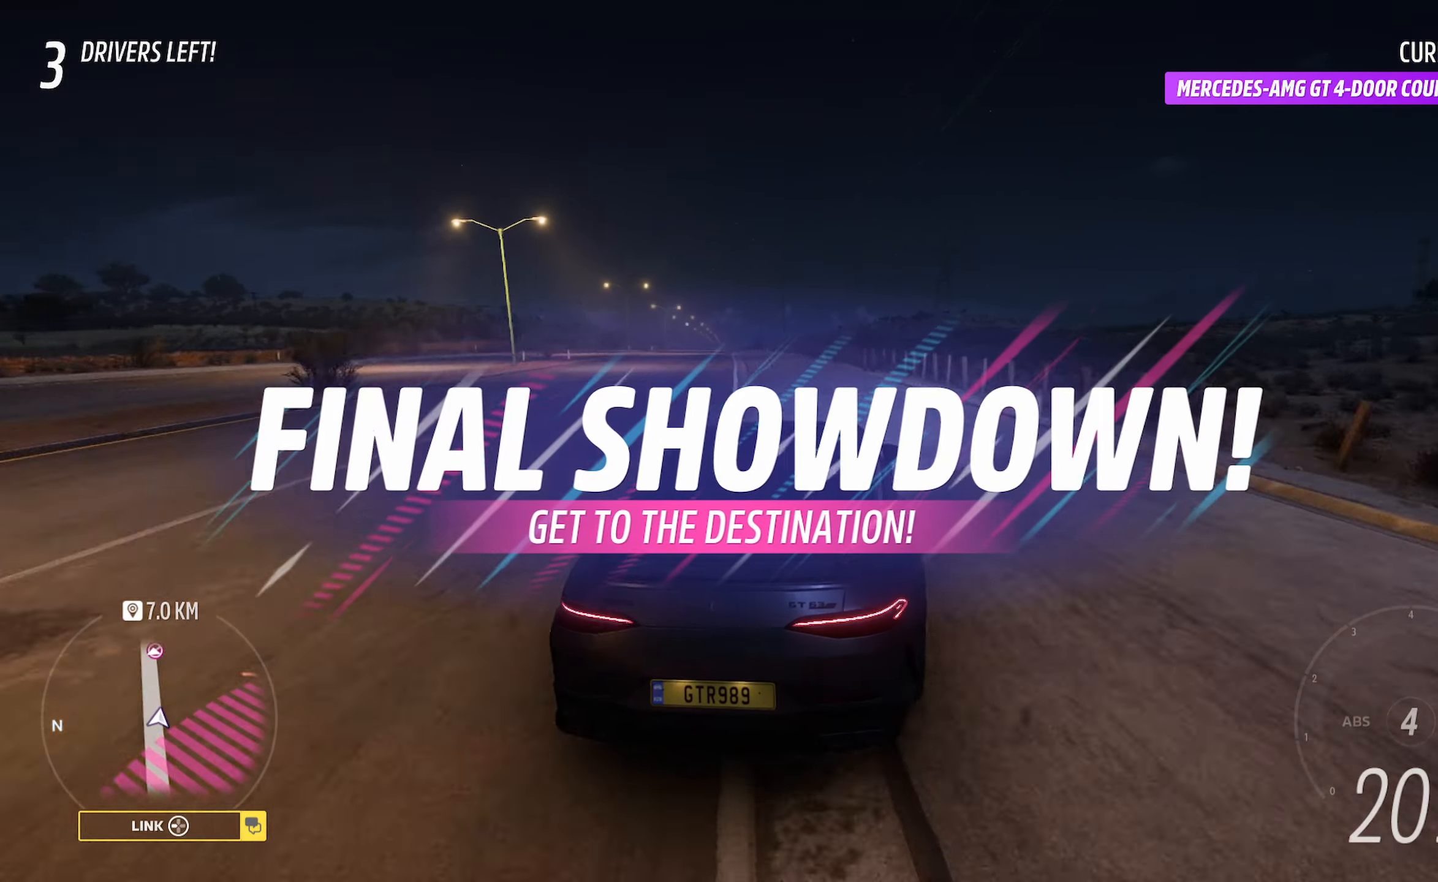
{"buttons": ["A"], "left_stick": "center", "right_stick": "center", "events": [[67, "left_stick", "right"], [500, "left_stick", "center"]]}
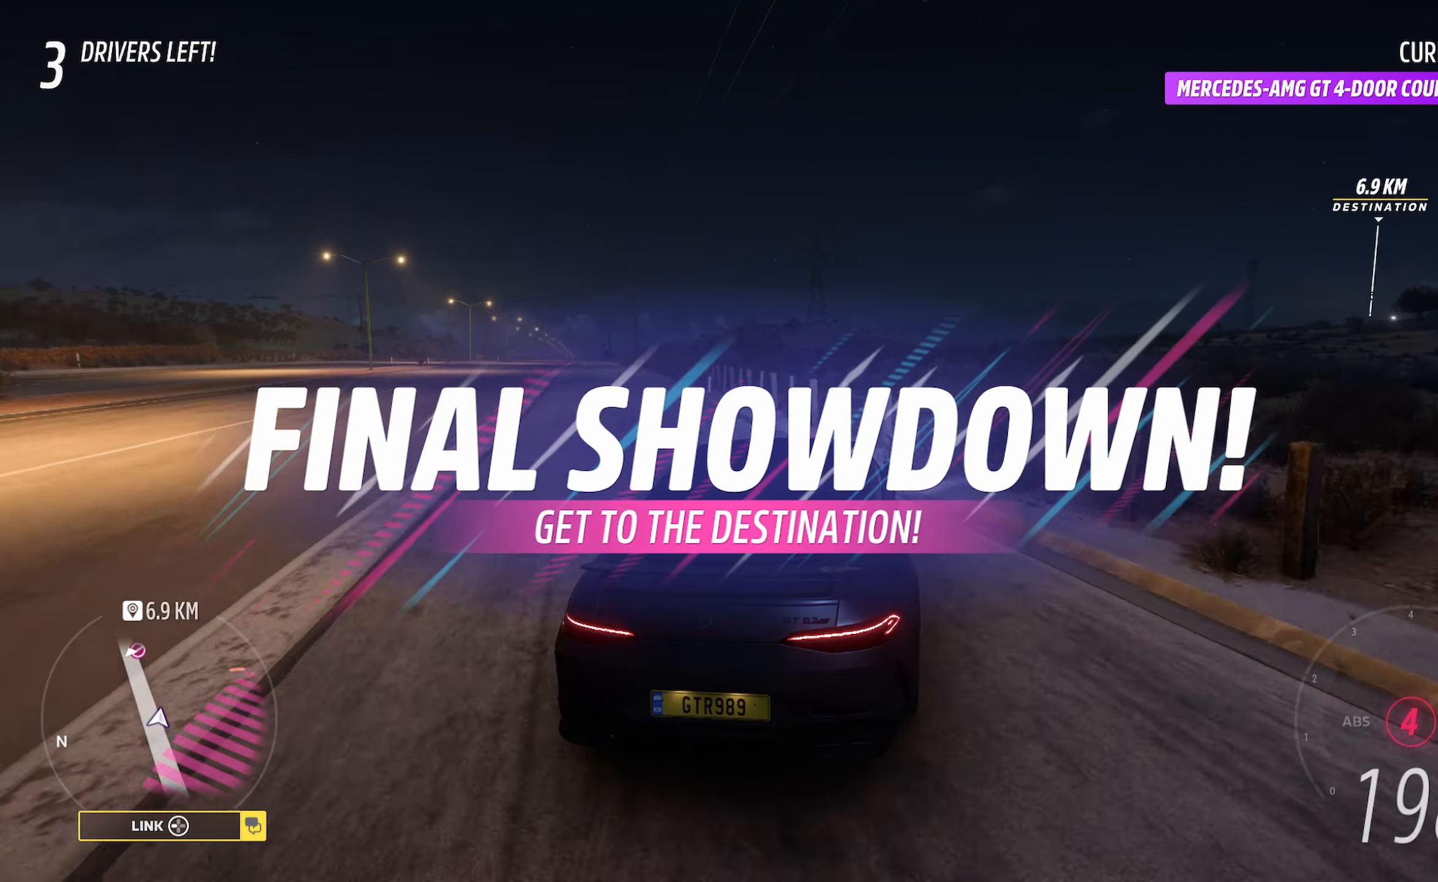
{"buttons": ["A"], "left_stick": "right", "right_stick": "center", "events": [[100, "R2", "down"], [100, "left_stick", "up-left"], [250, "left_stick", "center"], [267, "R2", "up"], [333, "left_stick", "right"]]}
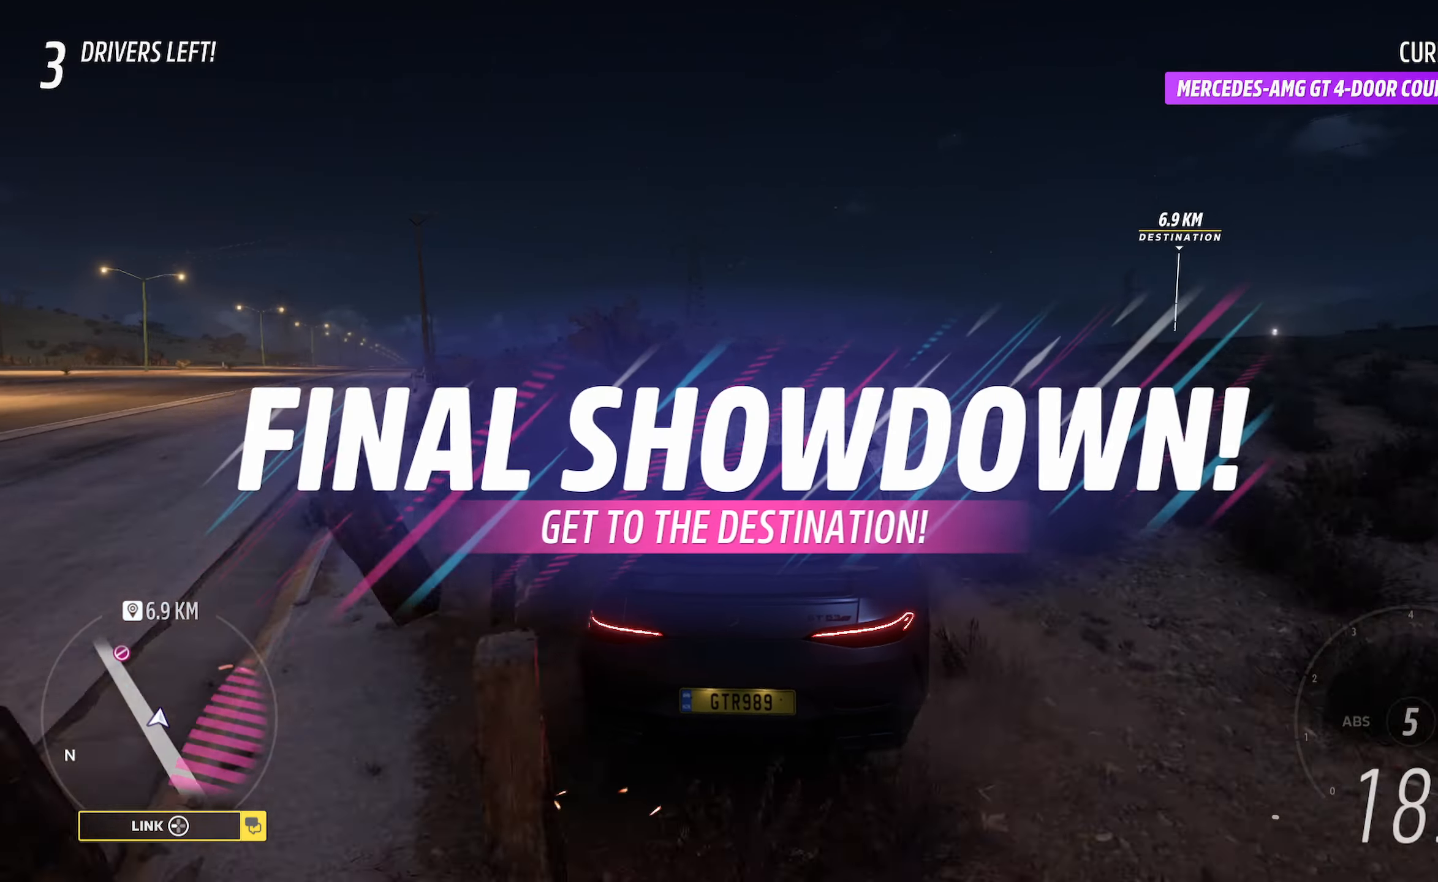
{"buttons": ["A"], "left_stick": "center", "right_stick": "center", "events": [[67, "left_stick", "center"], [217, "left_stick", "up-left"], [400, "left_stick", "center"]]}
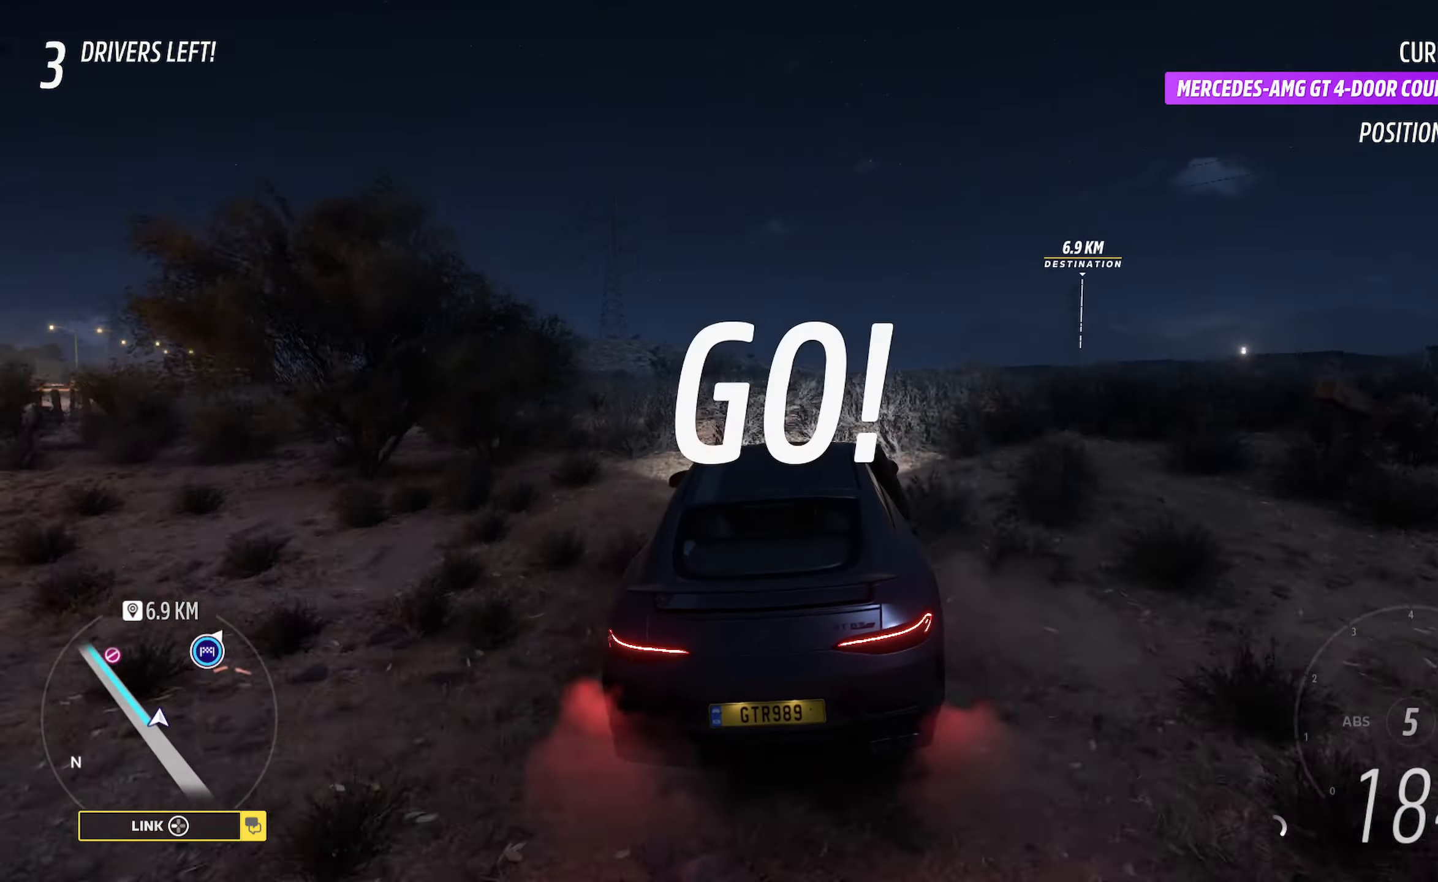
{"buttons": ["A"], "left_stick": "right", "right_stick": "center", "events": [[33, "left_stick", "right"]]}
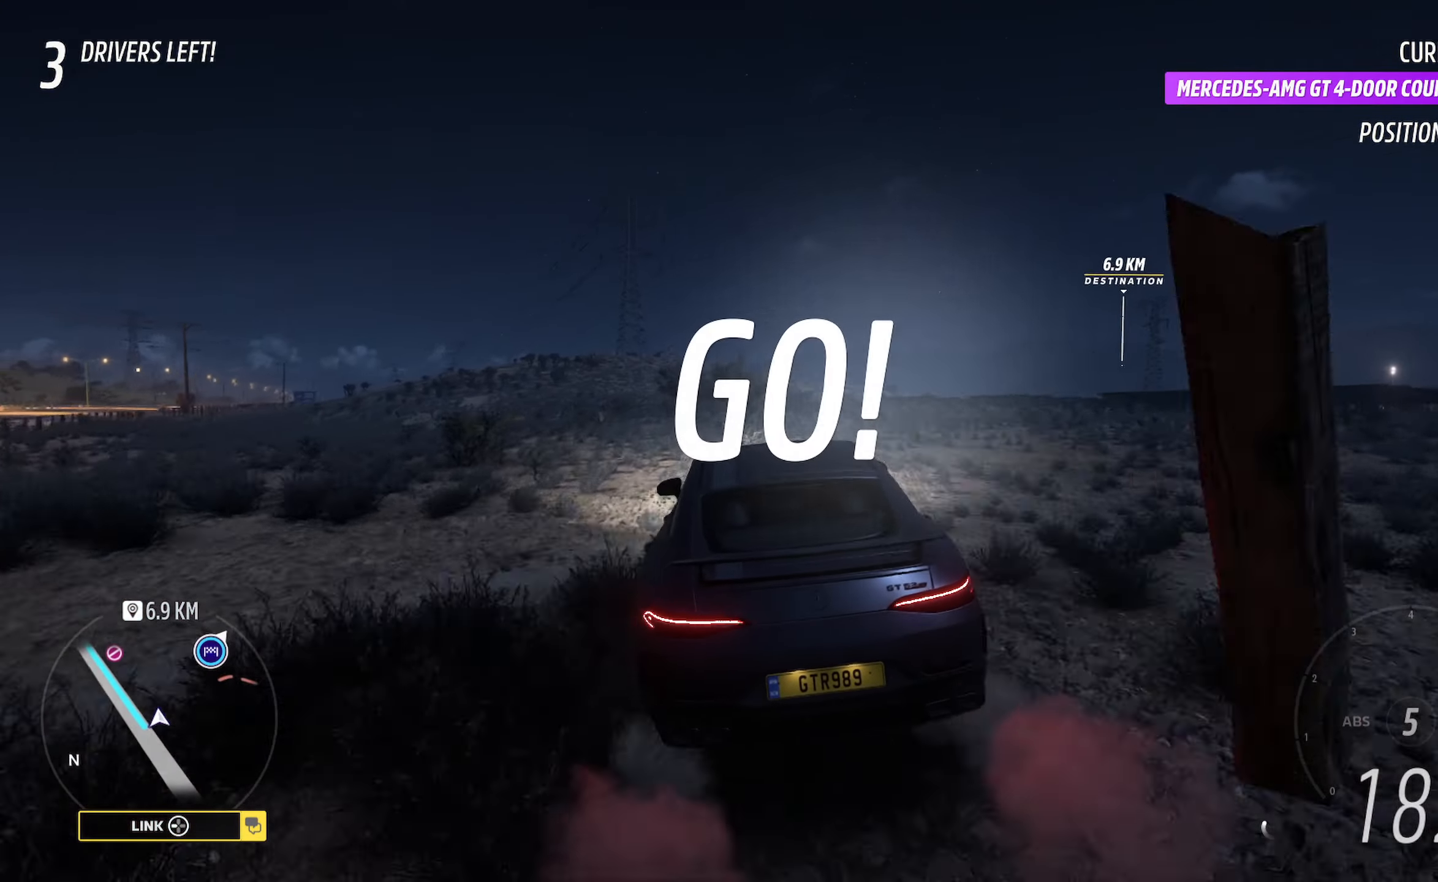
{"buttons": ["A", "L2"], "left_stick": "right", "right_stick": "center", "events": [[450, "L2", "down"]]}
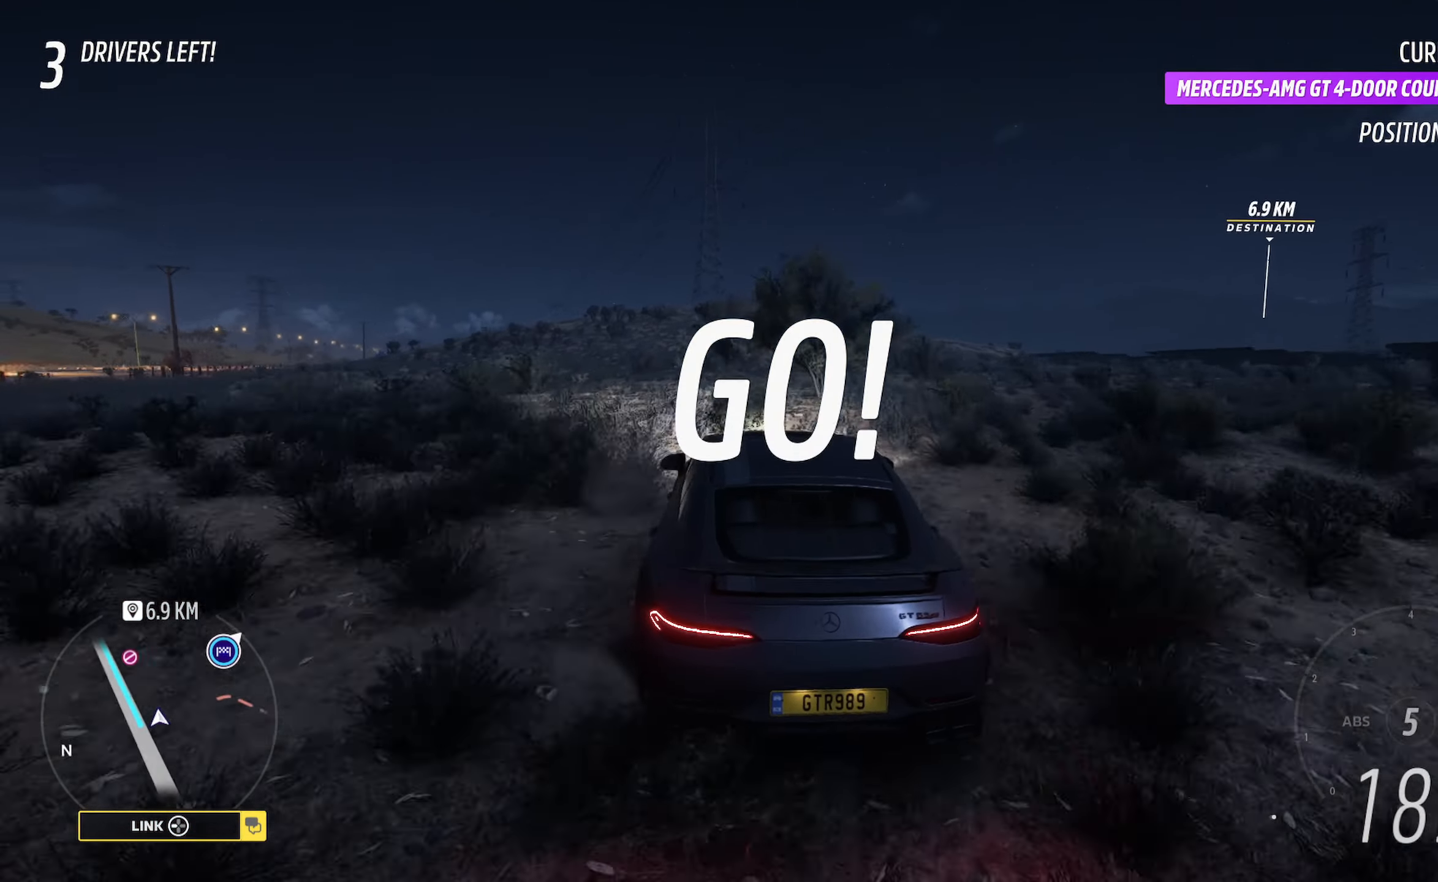
{"buttons": ["A"], "left_stick": "right", "right_stick": "center", "events": [[117, "L2", "up"]]}
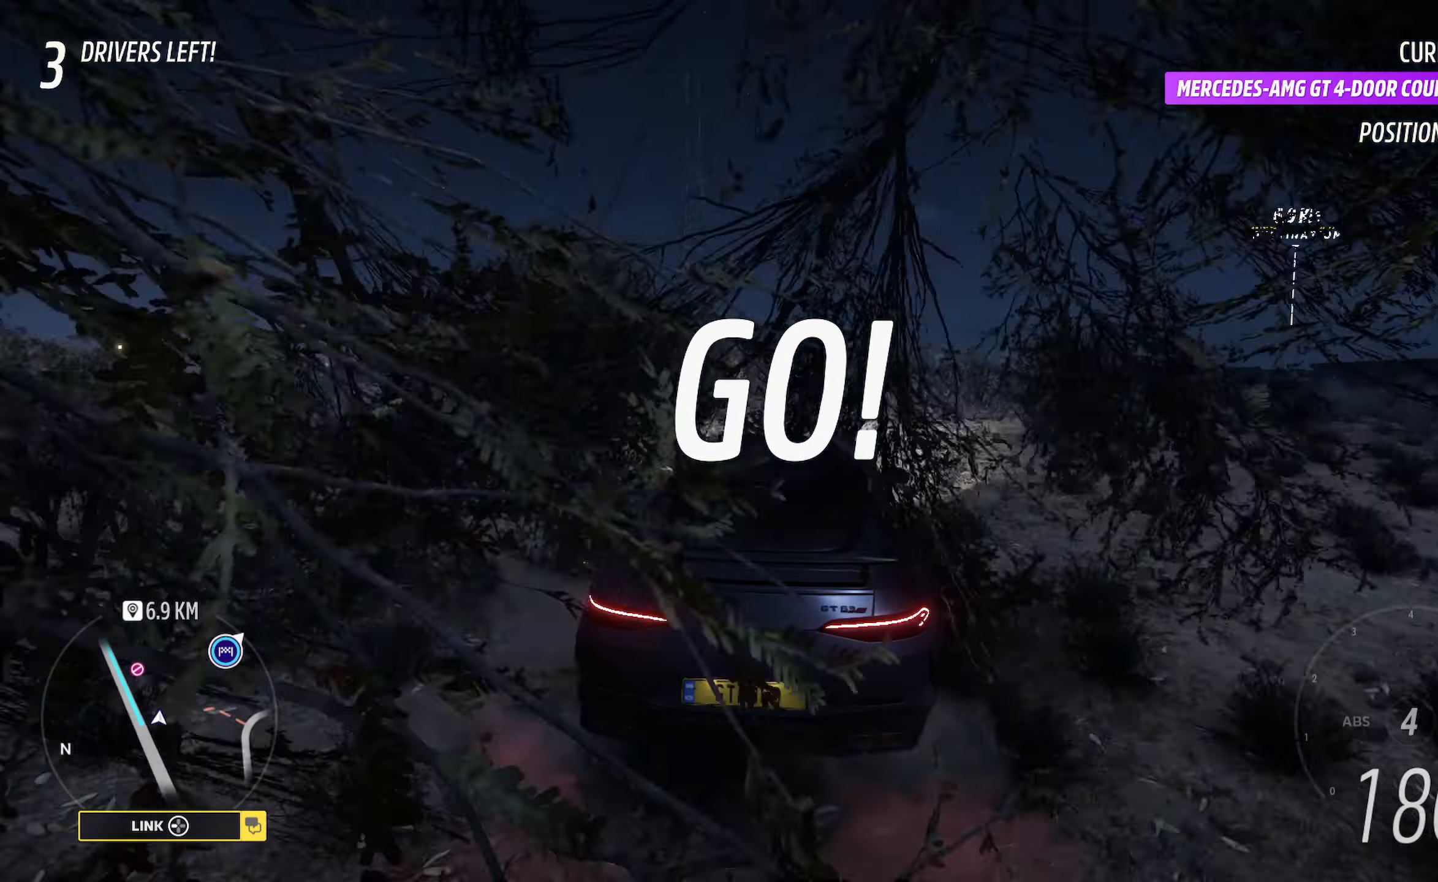
{"buttons": ["A"], "left_stick": "left", "right_stick": "center", "events": [[183, "left_stick", "center"], [267, "left_stick", "left"]]}
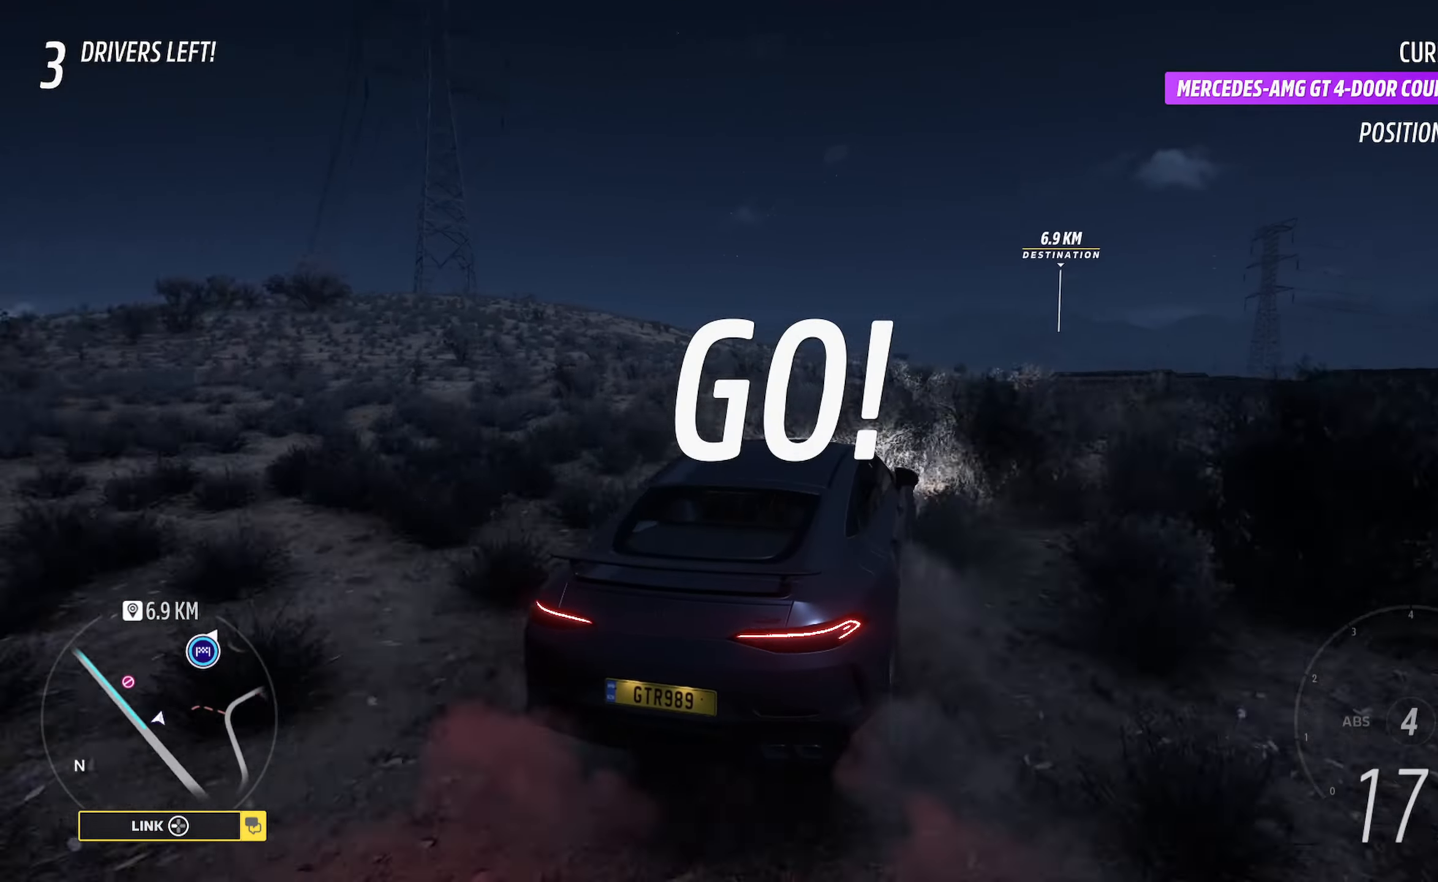
{"buttons": ["A"], "left_stick": "center", "right_stick": "center", "events": [[417, "left_stick", "center"]]}